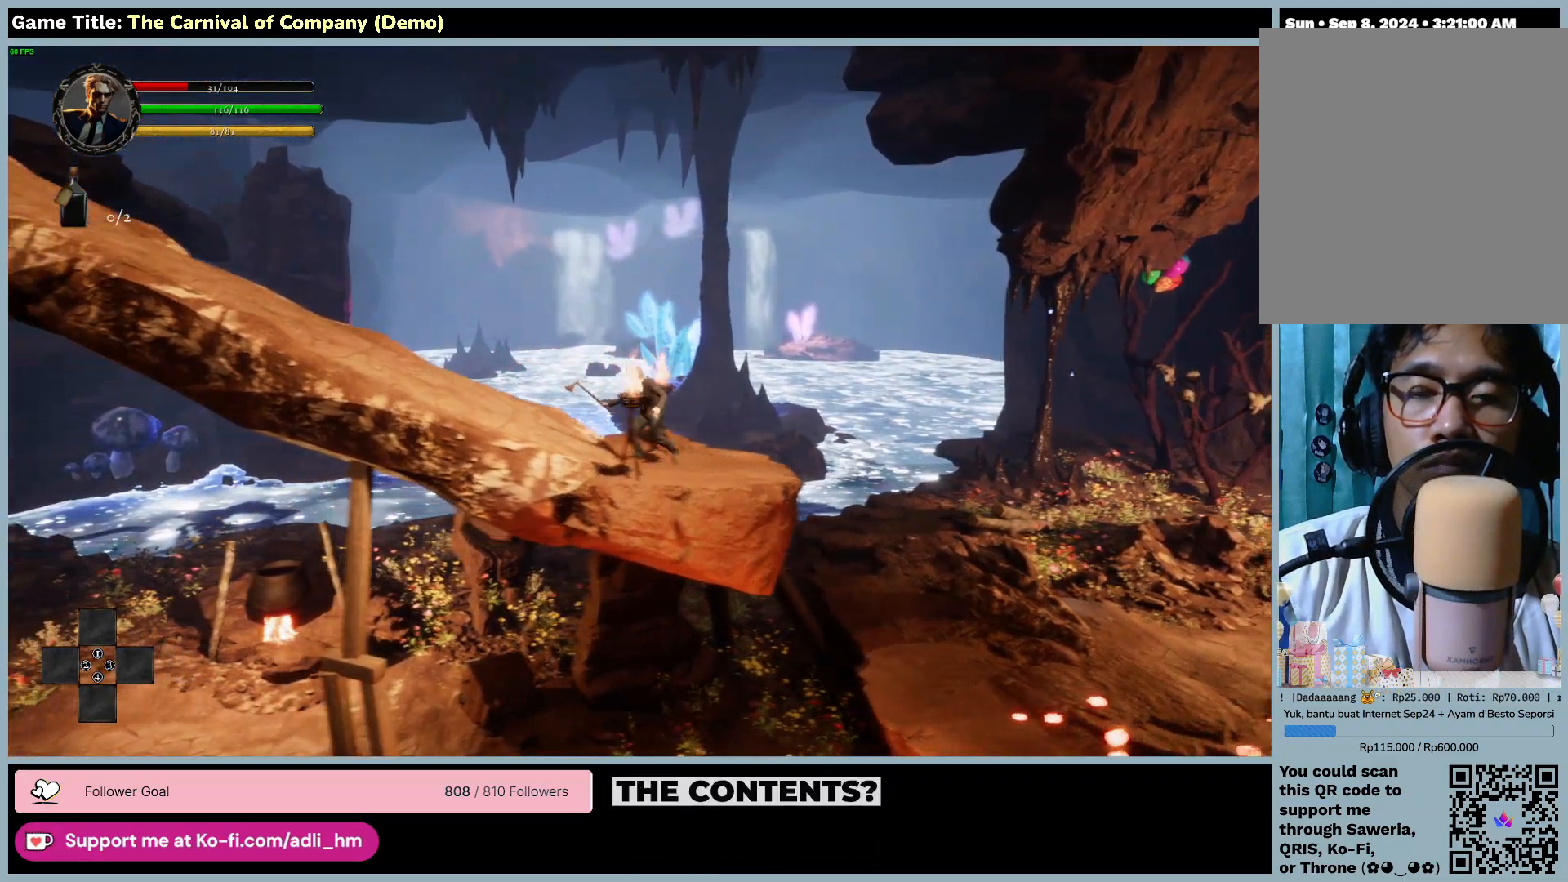
Gameplay with keyboard and mouse; each line is a JSON object with the keys and mouse buttons held at the frame after it. "events" lists presses ("down") and releases ("up") of "0", "1", "2", "3", "4", "5", "6", "7", "8", "9", "a", "alt", "b", "c", "caps_lock", "ctrl", "d", "down", "e", "escape", "f", "f1", "f2", "f3", "f4", "f5", "f6", "f7", "f8", "g", "h", "i", "j", "k", "l", "left", "m", "n", "o", "p", "q", "r", "return", "right", "s", "shift", "space", "t", "tab", "tilde", "u", "up", "v", "w", "x", "y", "z", "mouse_left", "mouse_wheel" and "mouse_right" between this image and that frame as [ms after this image, input, new state], when the widget could be followed in between. "mouse_left", "mouse_wheel", "mouse_right" = the "left", "wheel", "right" buttons of the "mouse" list. No other keys are recorded. "wheel" means that the mouse wheel is clicked or scrolled. Not read: mouse_move.
{"keys": ["a"], "mouse": [], "events": []}
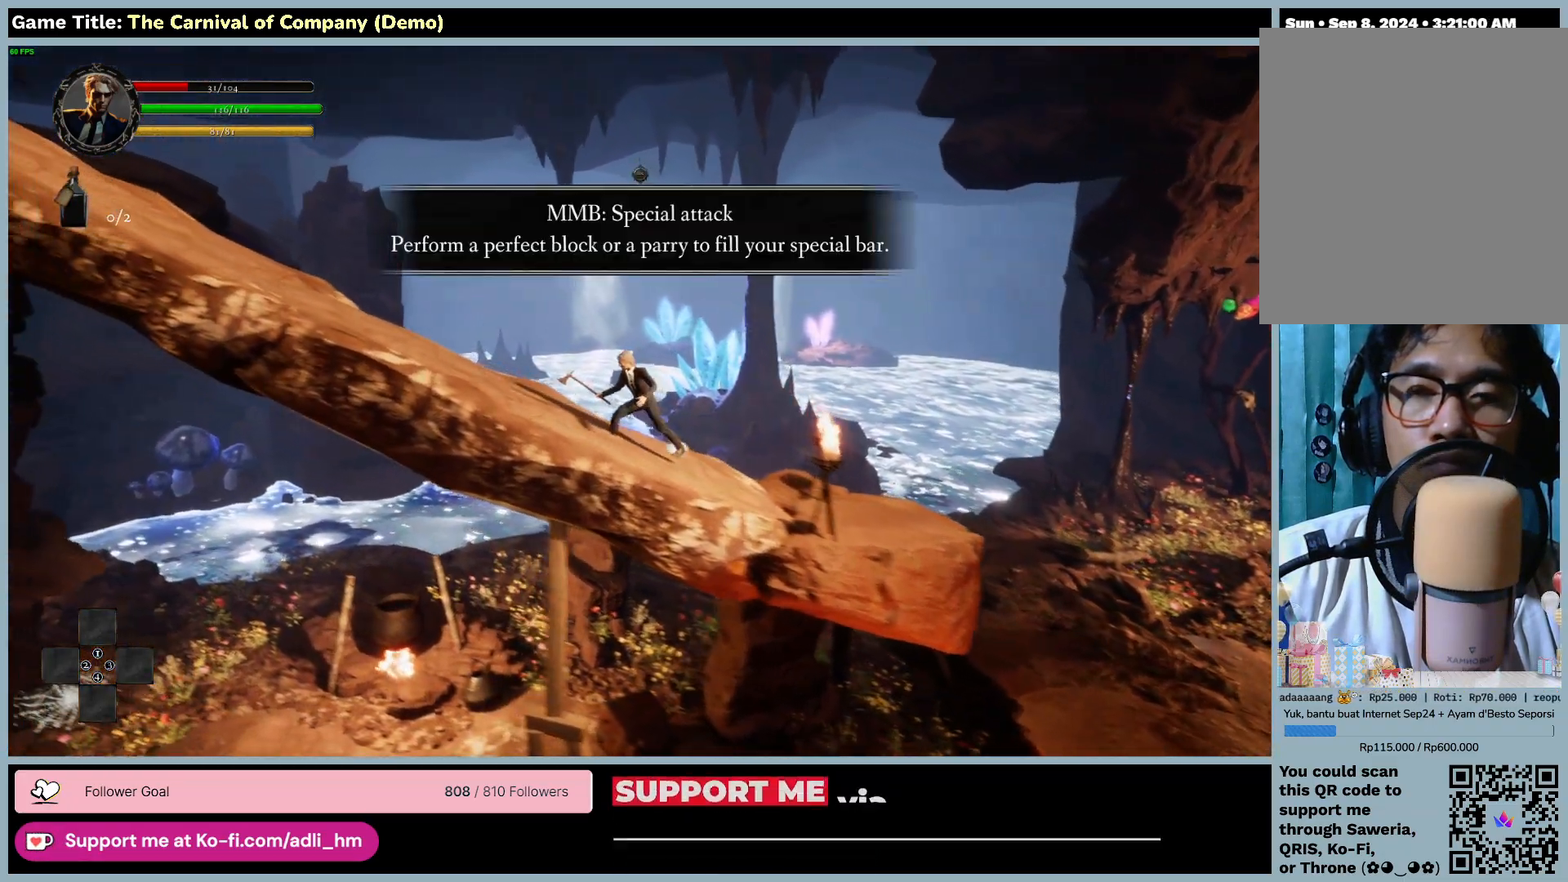
{"keys": ["a"], "mouse": [], "events": []}
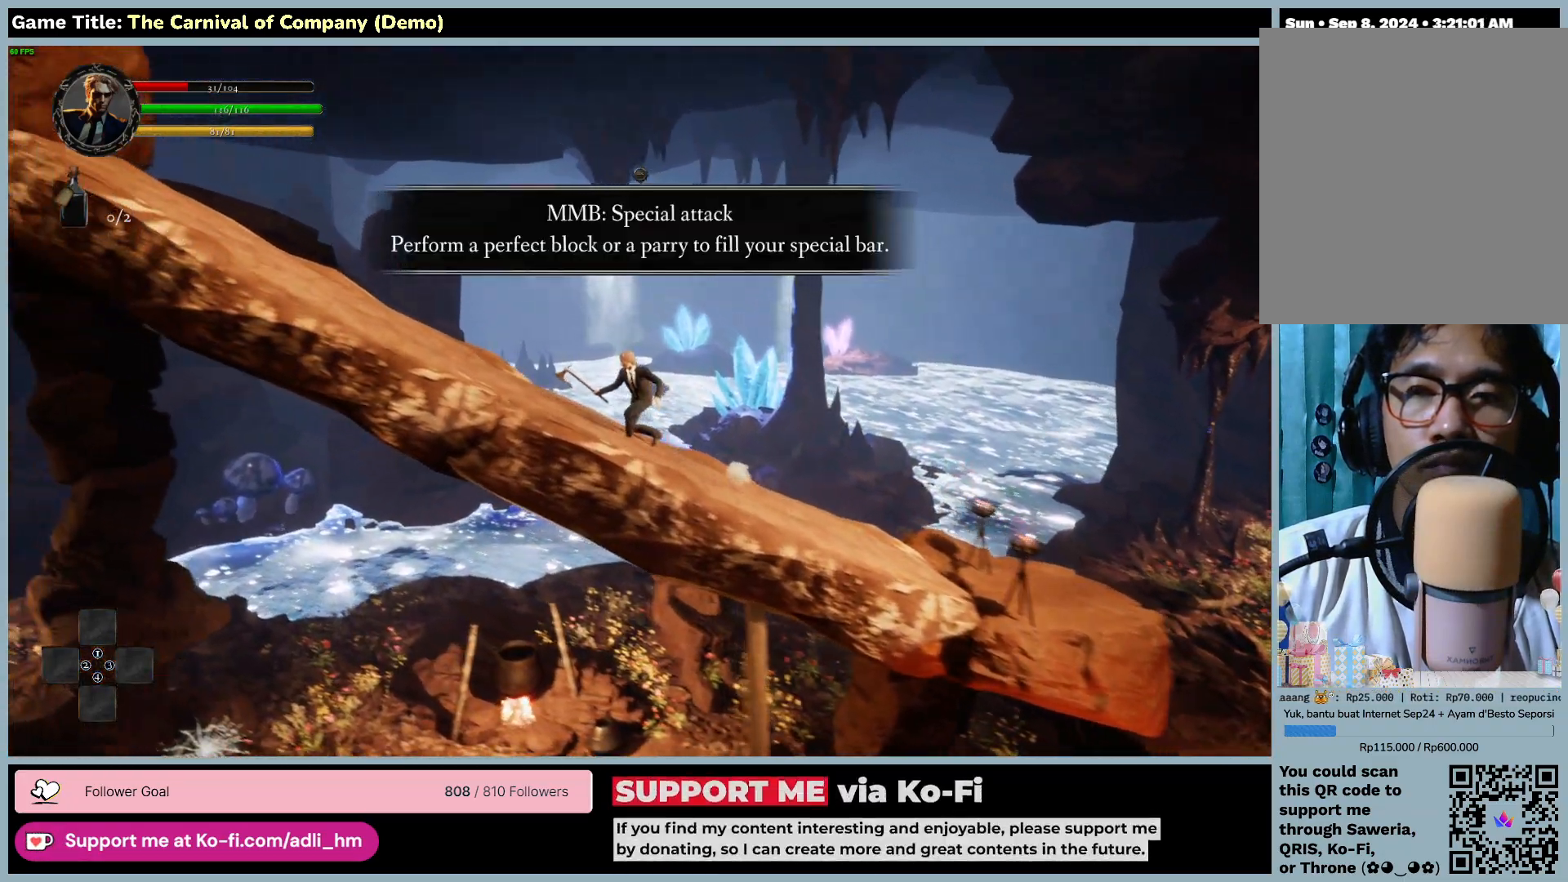
{"keys": ["a"], "mouse": [], "events": []}
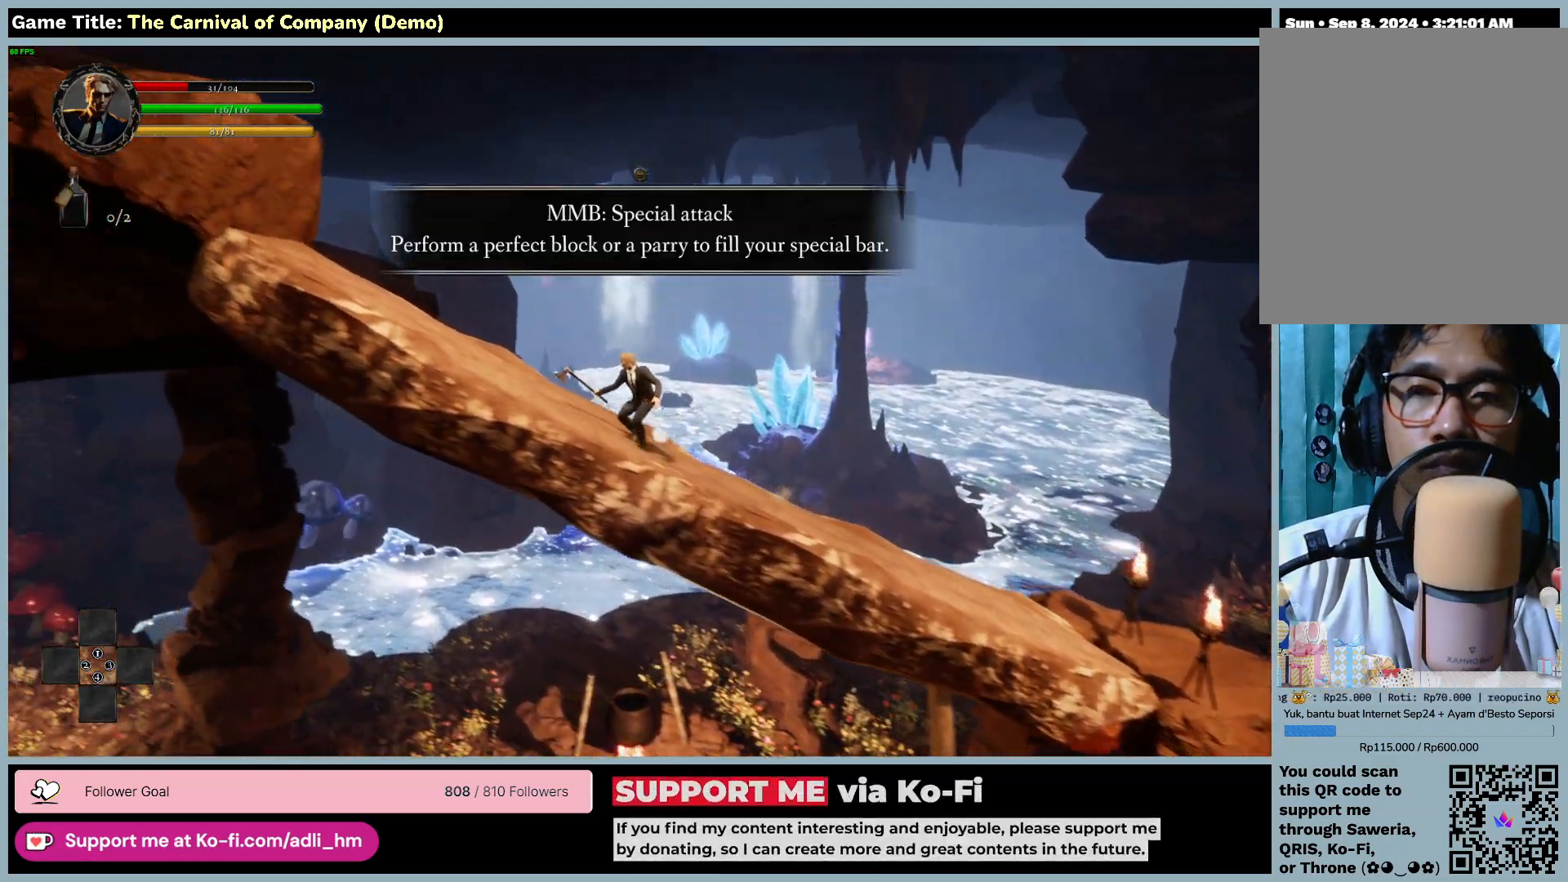
{"keys": ["a"], "mouse": [], "events": []}
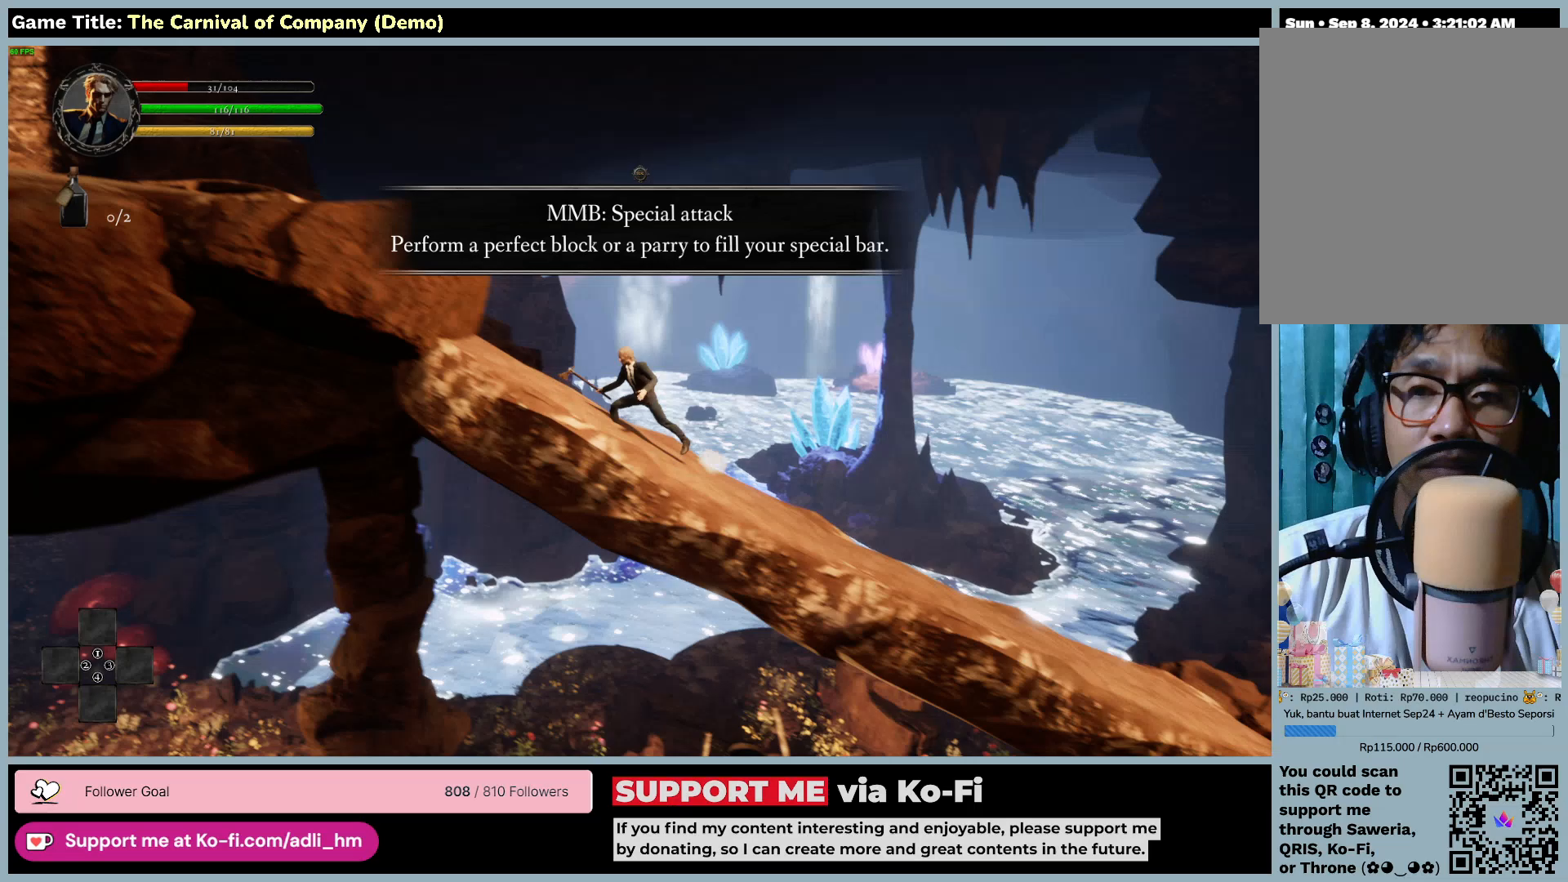
{"keys": ["a", "w"], "mouse": [], "events": [[167, "w", "down"]]}
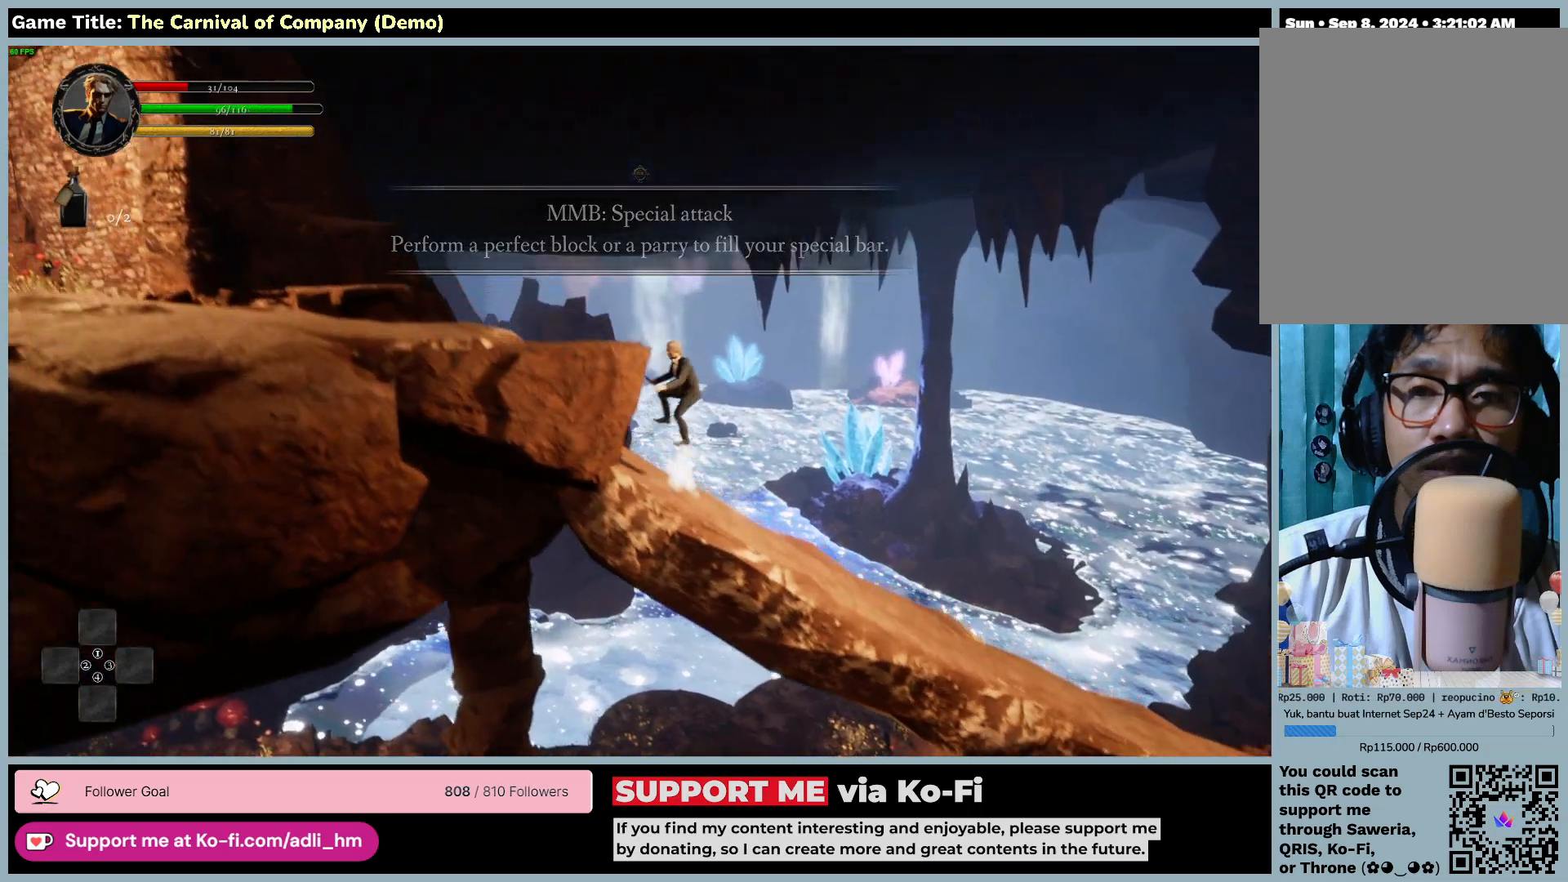
{"keys": ["a", "w"], "mouse": [], "events": []}
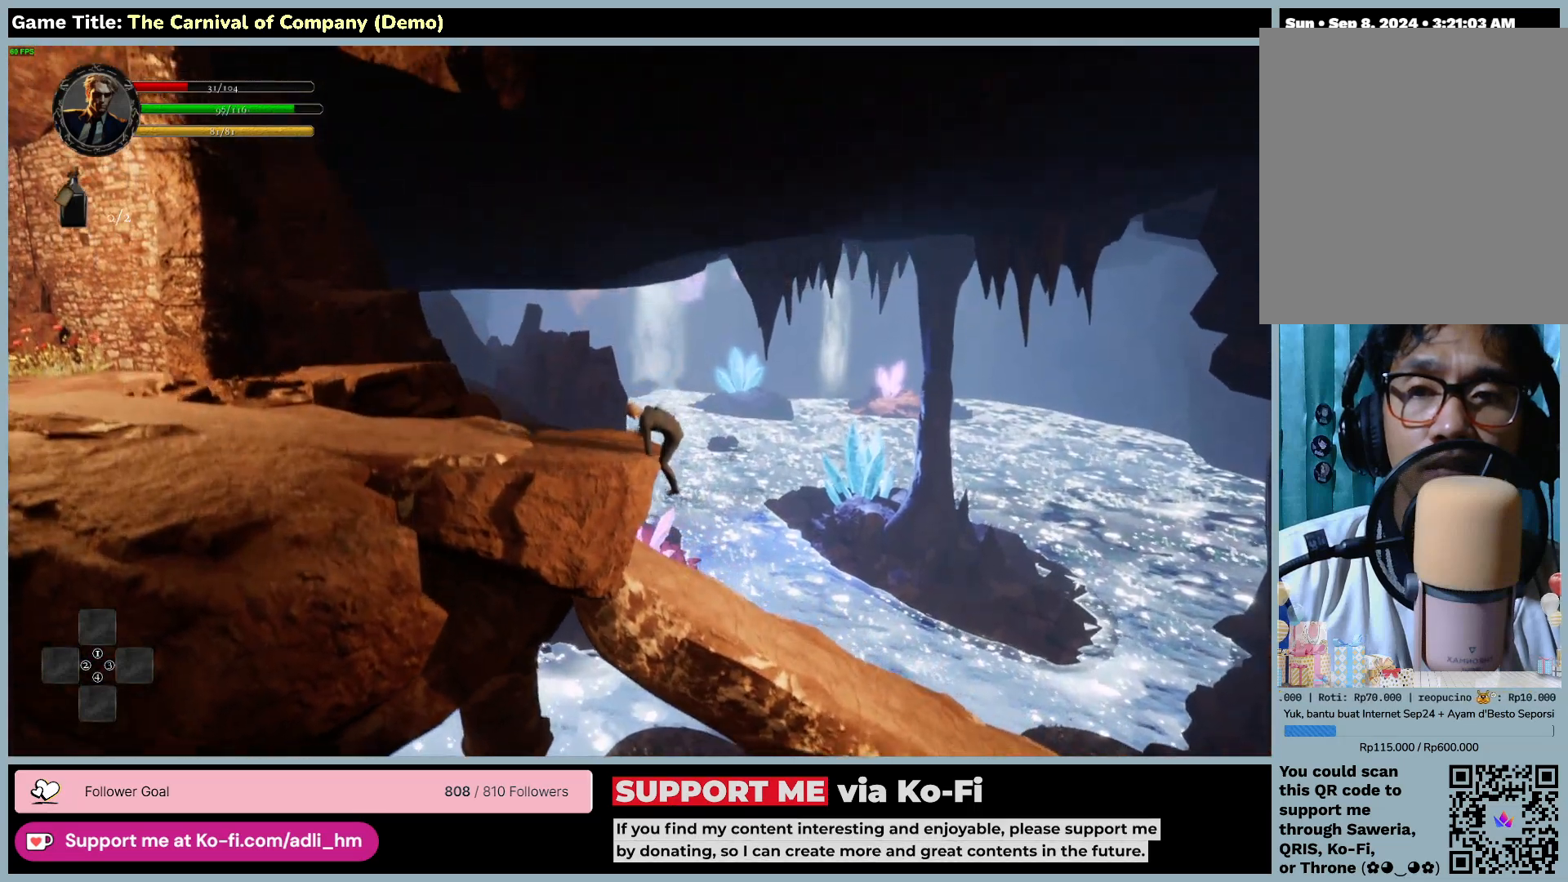
{"keys": ["a"], "mouse": [], "events": [[267, "w", "up"]]}
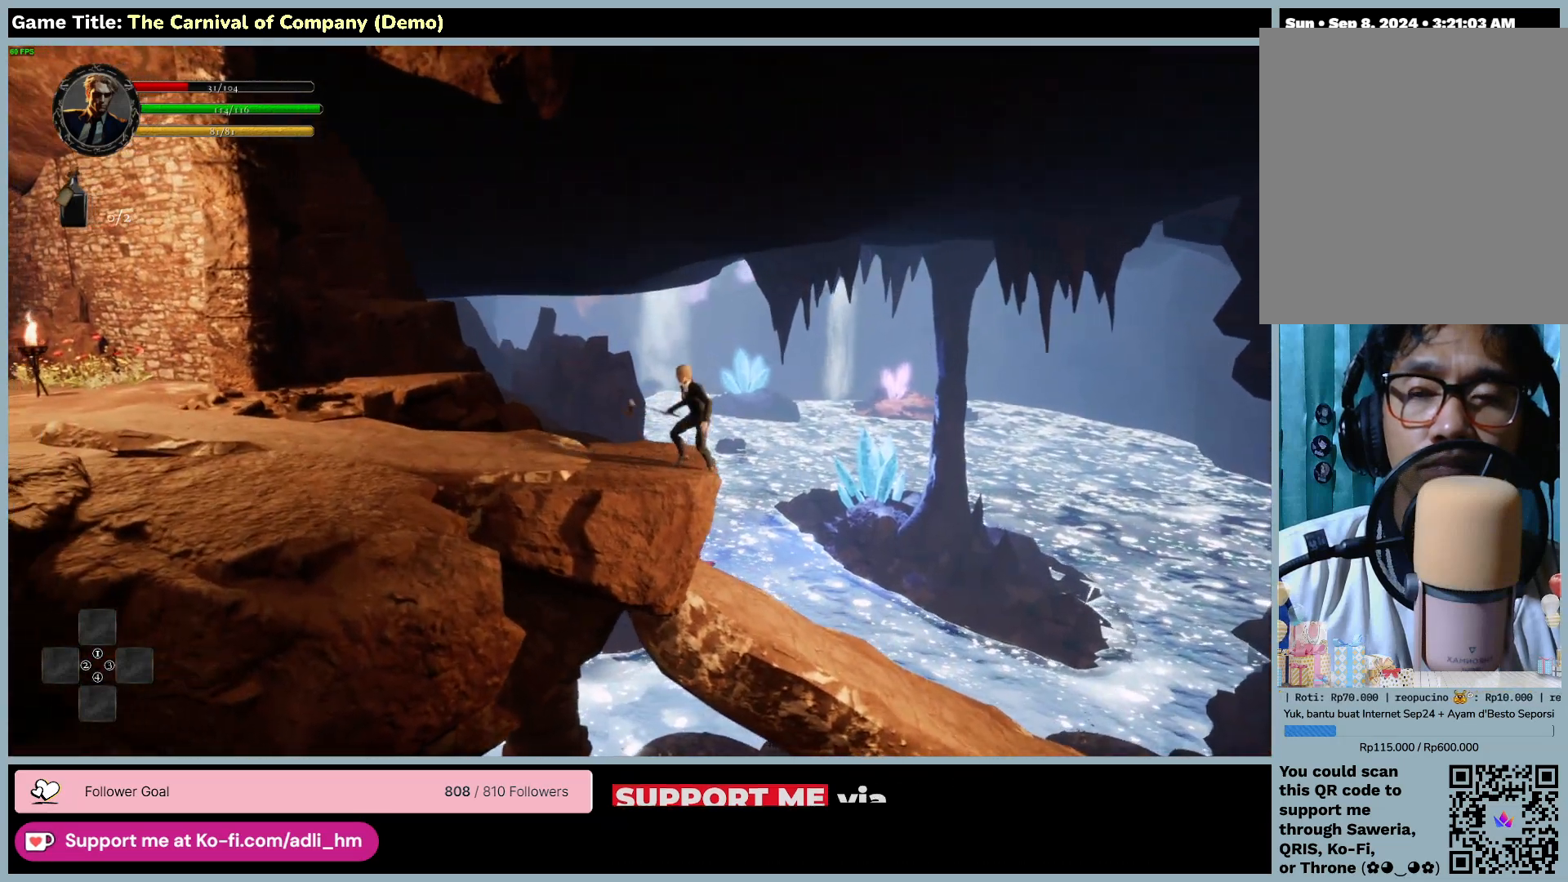
{"keys": ["a"], "mouse": [], "events": []}
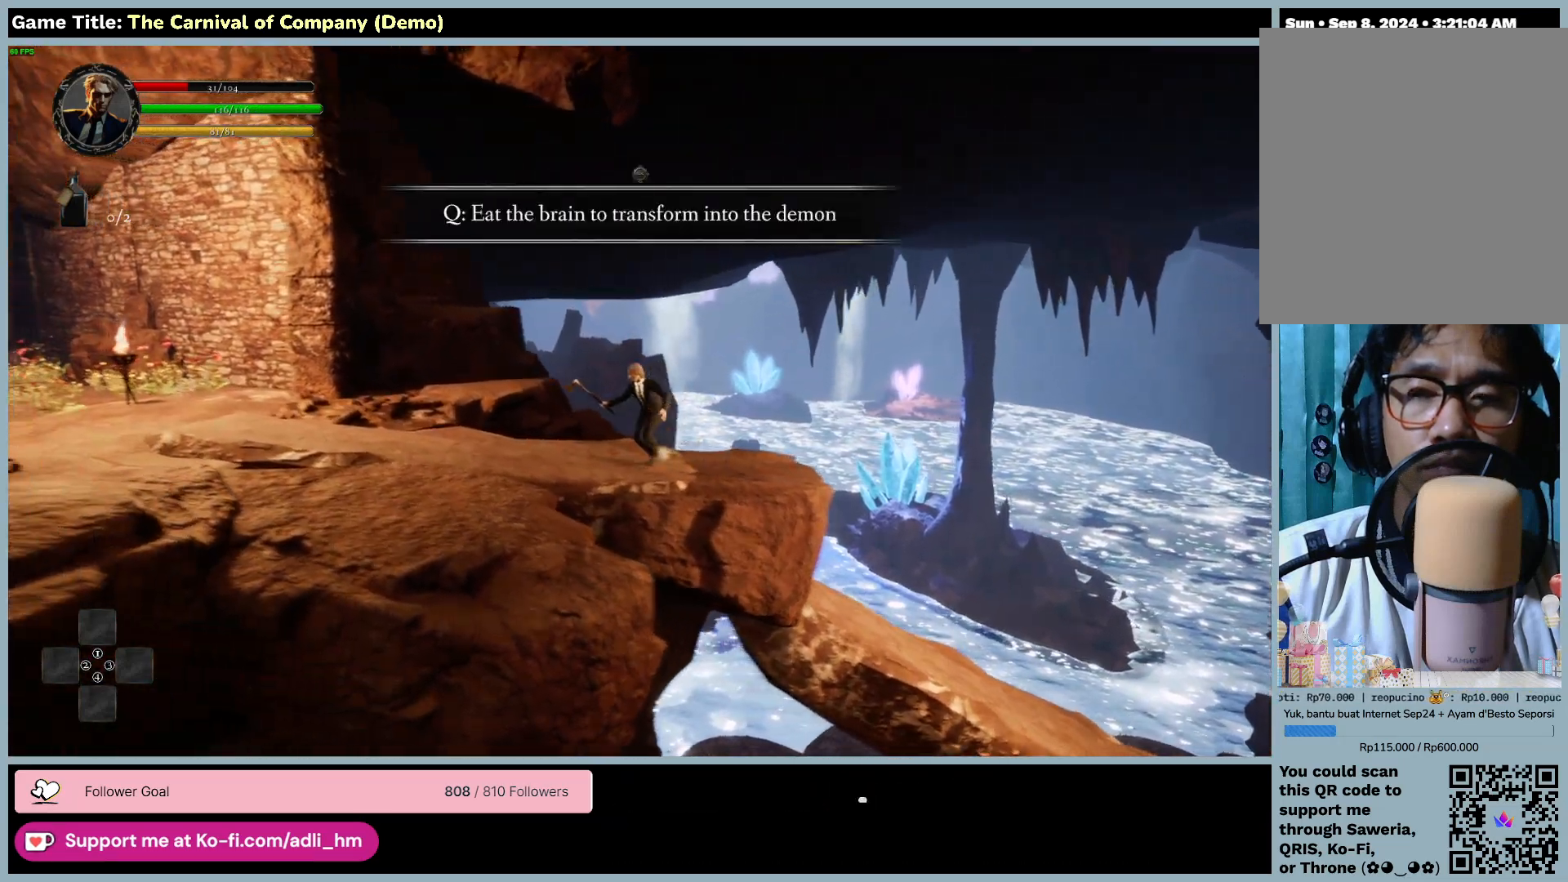
{"keys": ["a"], "mouse": [], "events": []}
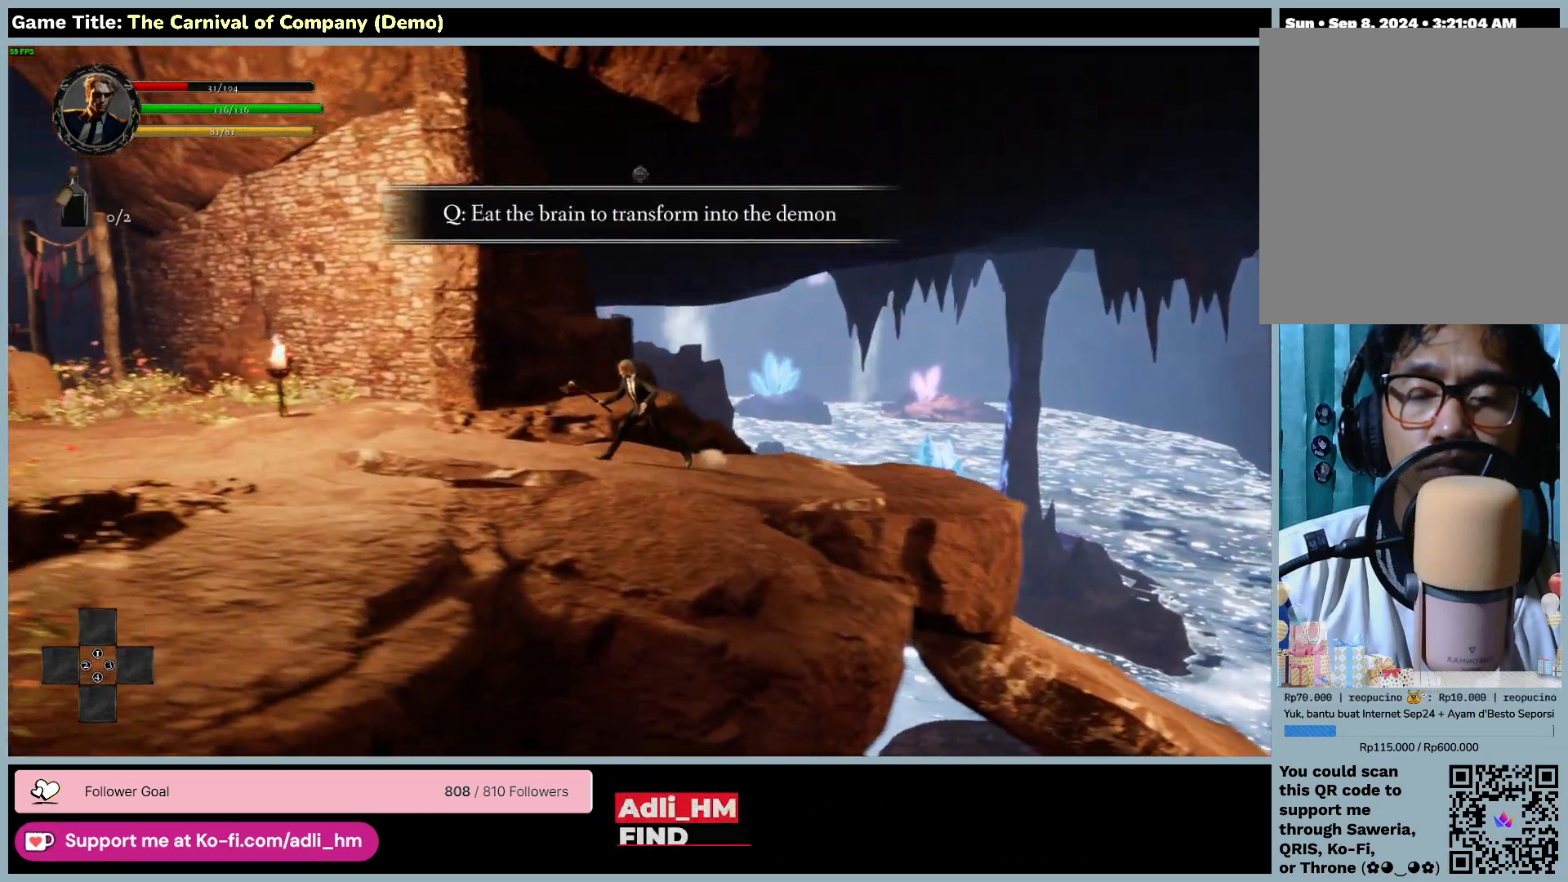
{"keys": ["a"], "mouse": [], "events": []}
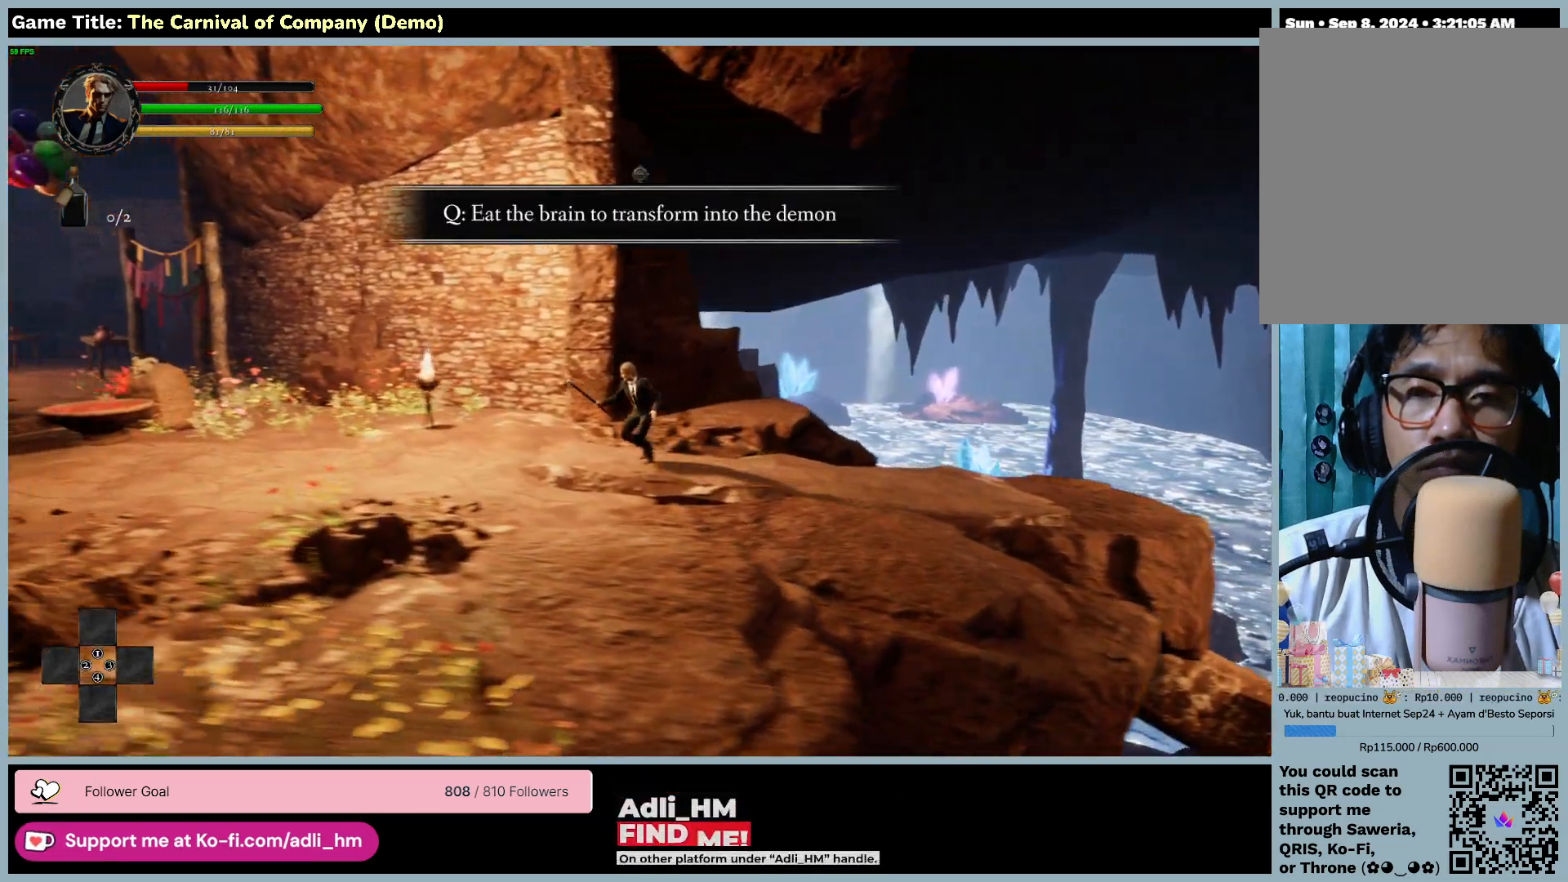
{"keys": ["a"], "mouse": [], "events": []}
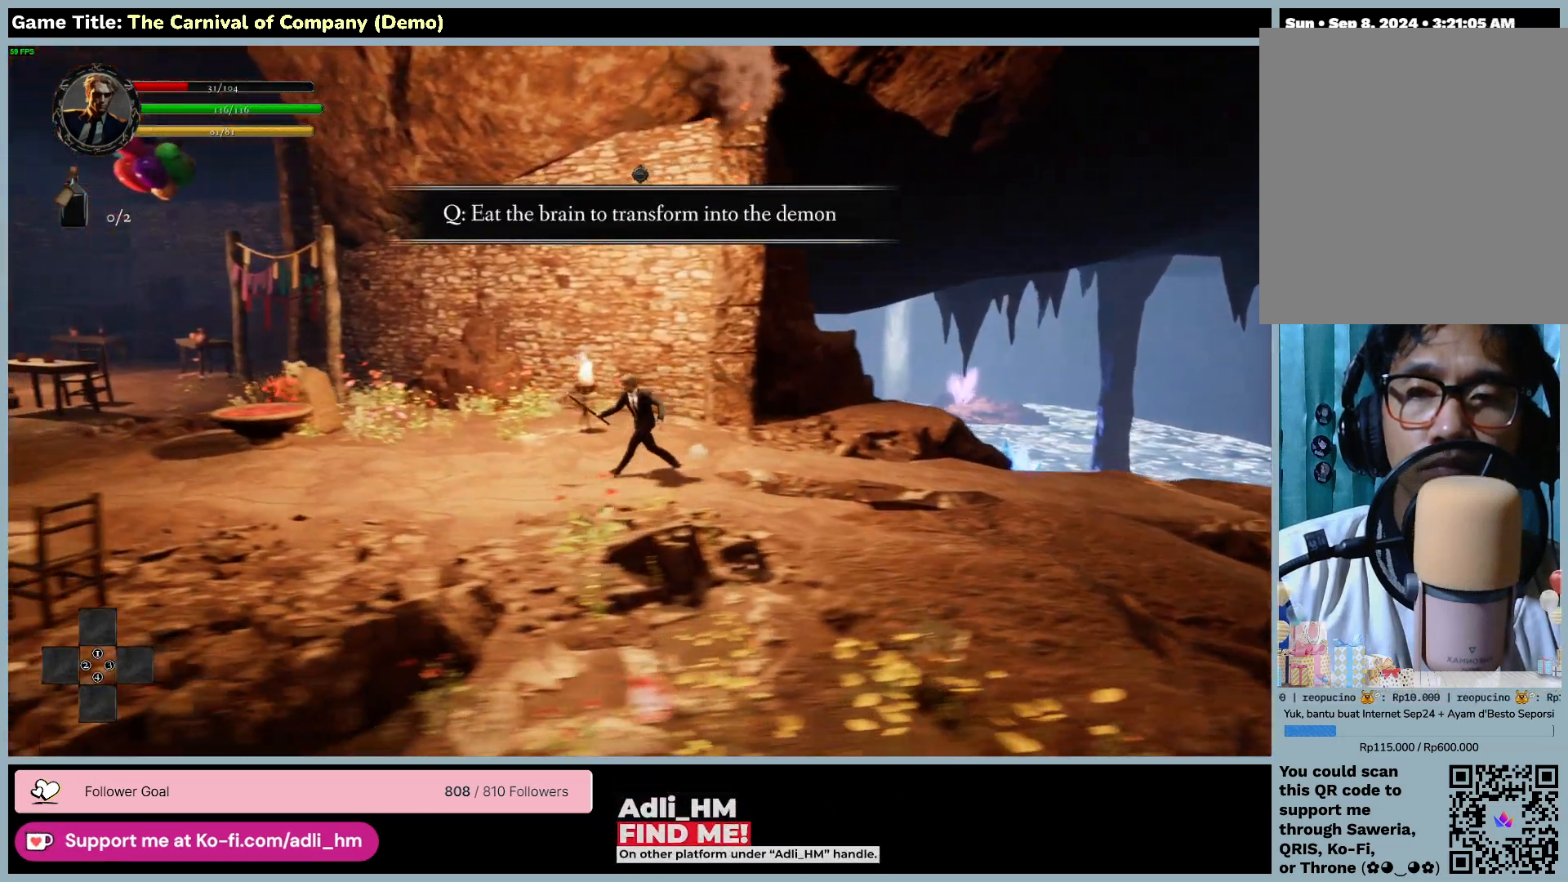
{"keys": ["a"], "mouse": [], "events": []}
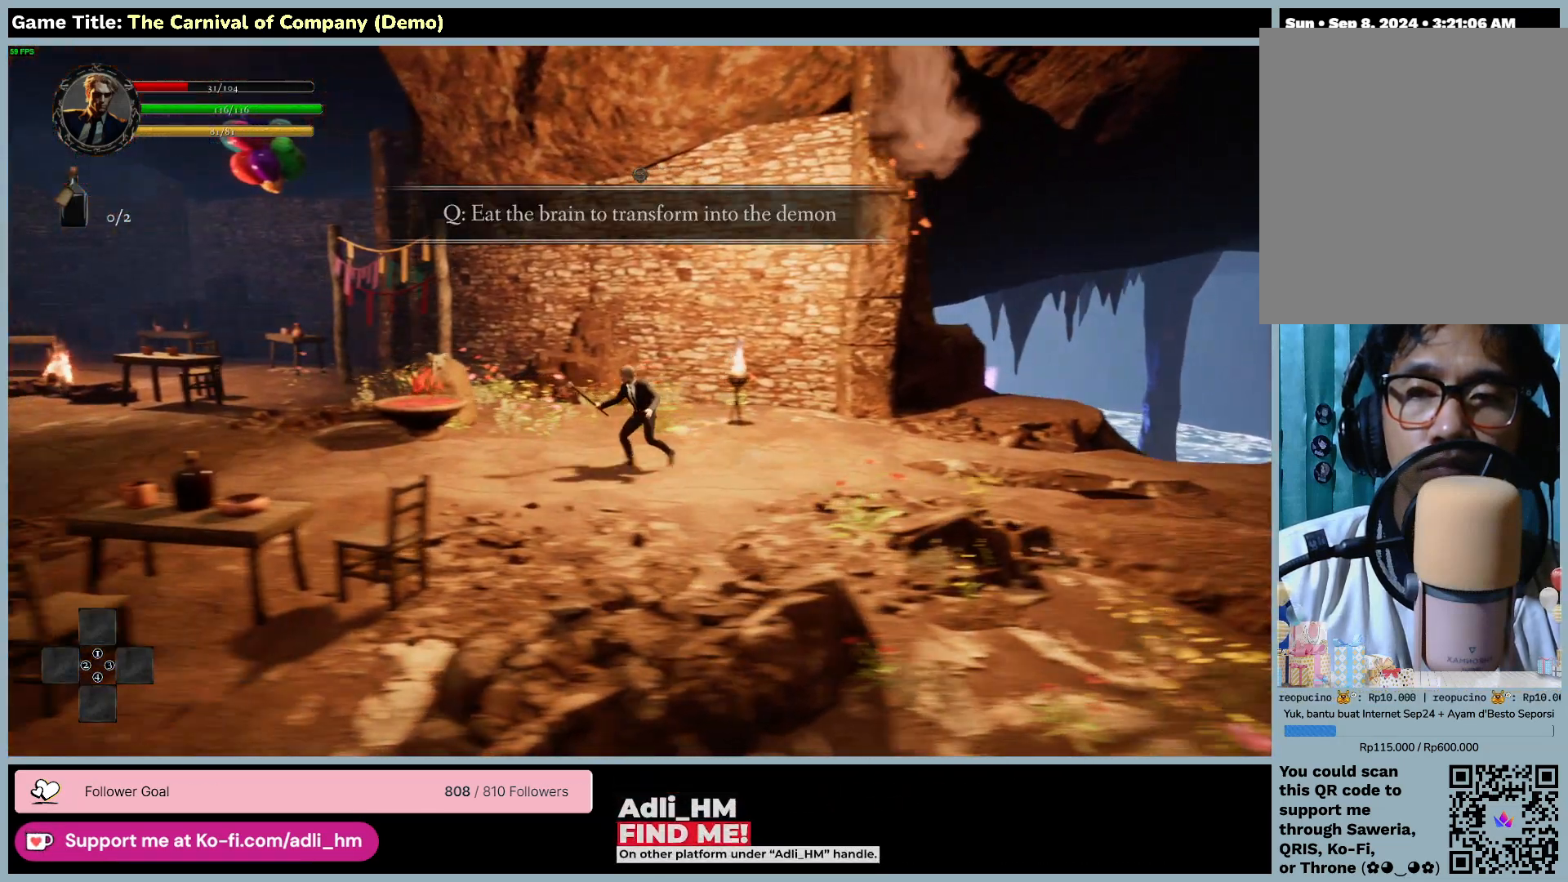
{"keys": ["a"], "mouse": [], "events": []}
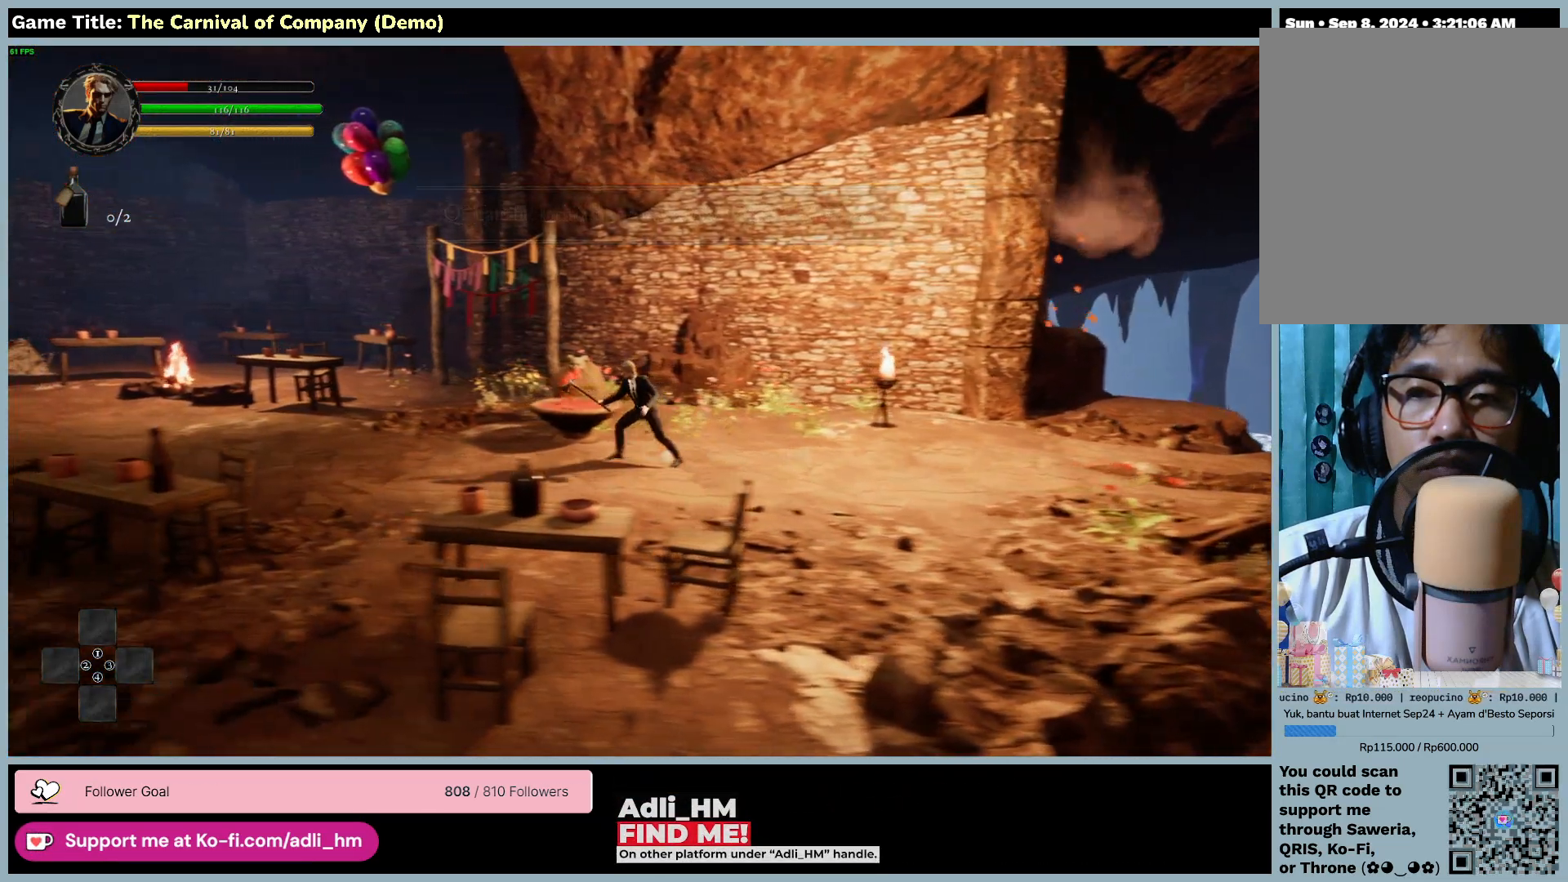
{"keys": ["e"], "mouse": [], "events": [[133, "e", "down"], [433, "a", "up"]]}
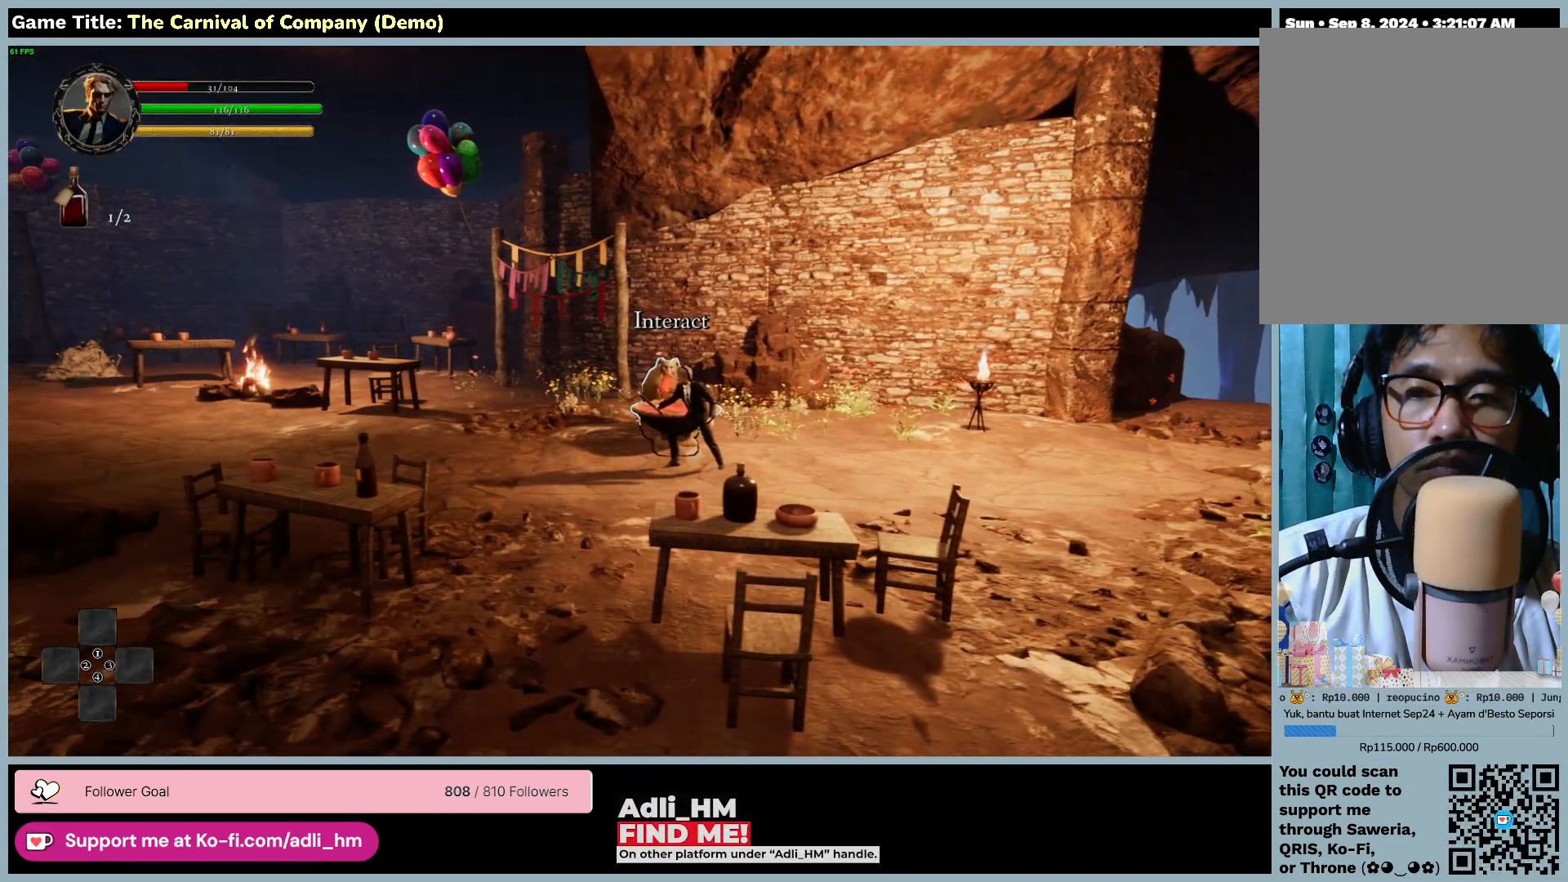
{"keys": [], "mouse": [], "events": [[100, "e", "up"]]}
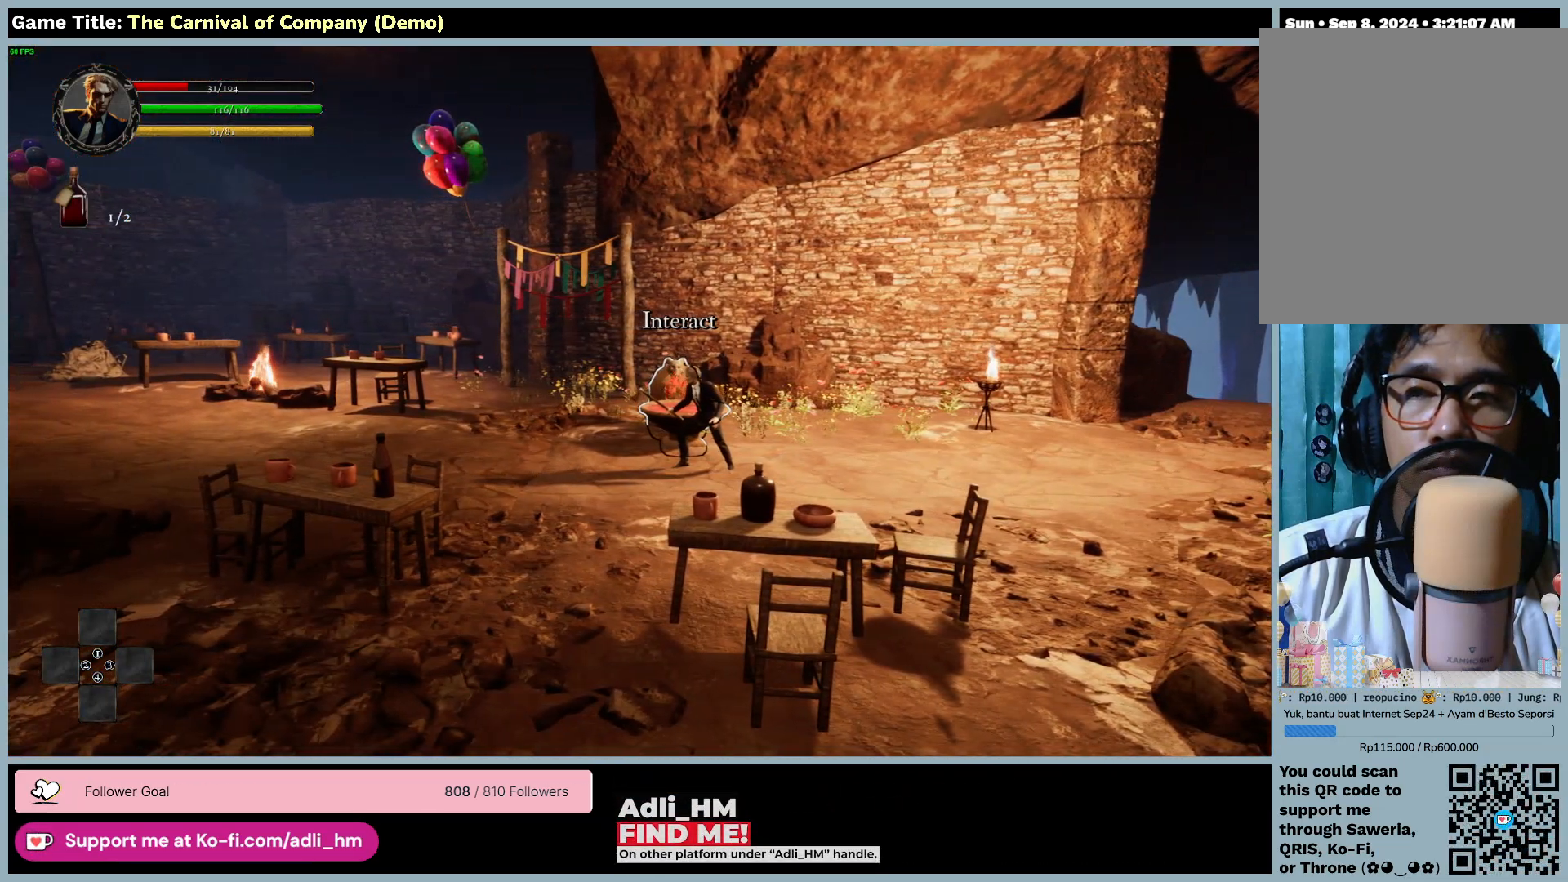
{"keys": ["tab"], "mouse": [], "events": [[233, "tab", "down"]]}
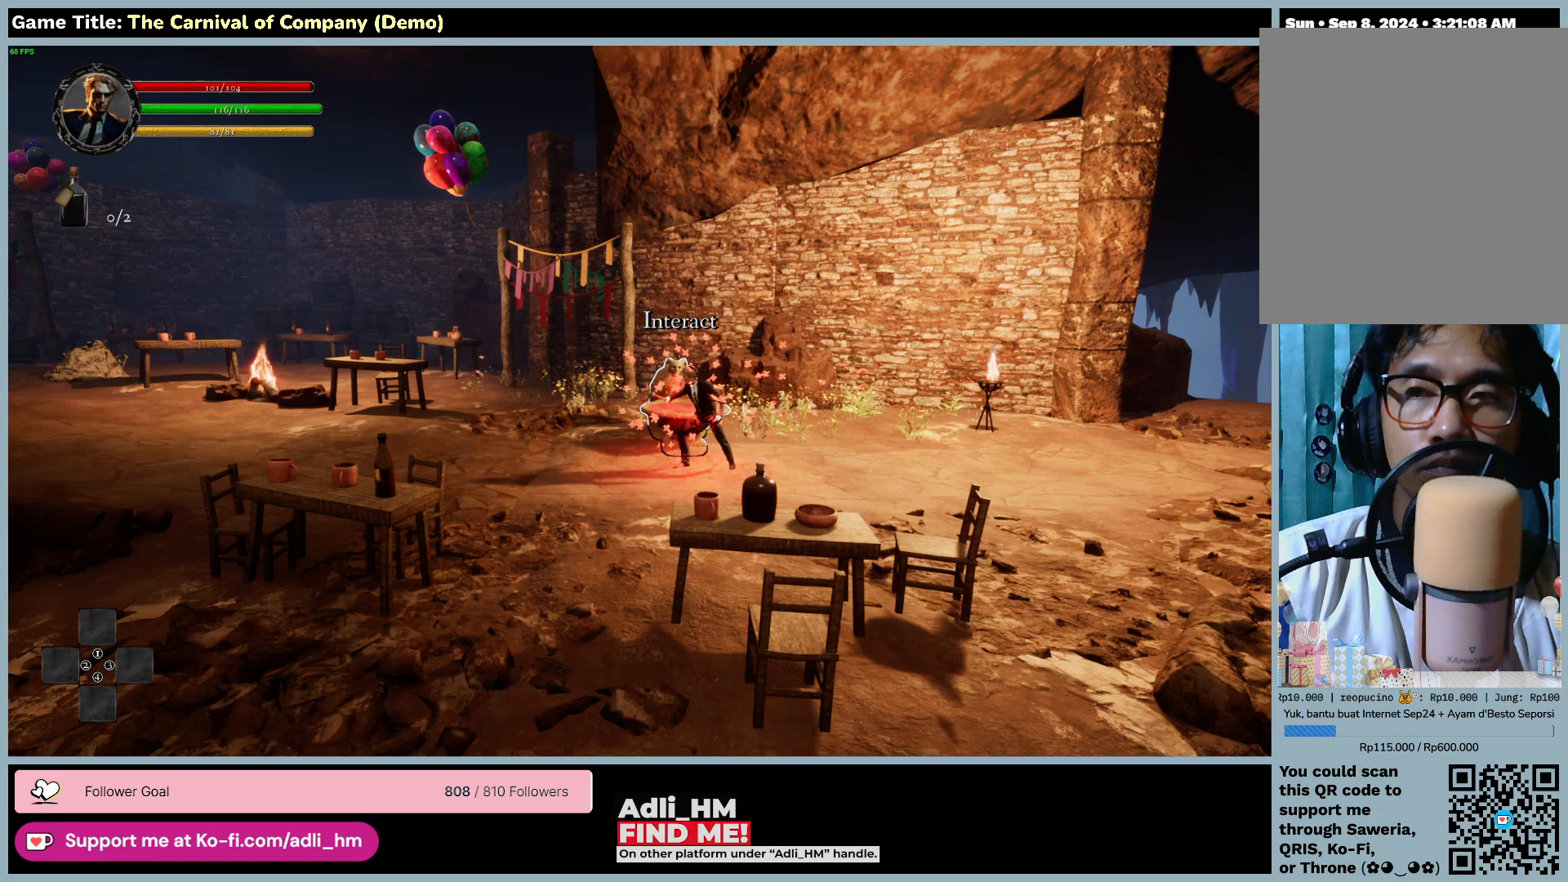
{"keys": [], "mouse": [], "events": [[200, "tab", "up"]]}
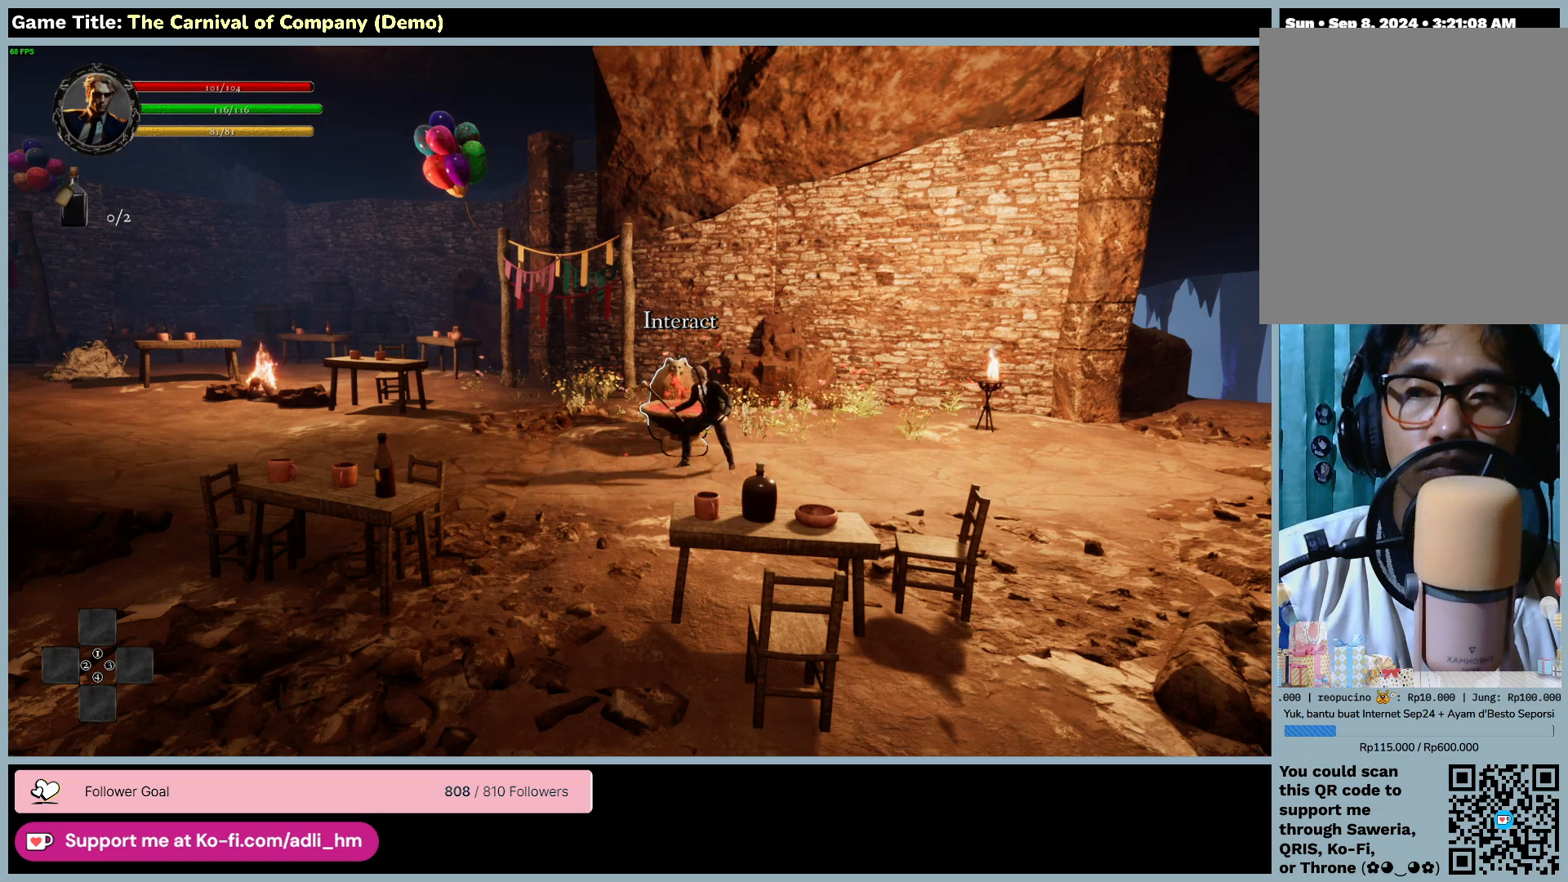
{"keys": ["e"], "mouse": [], "events": [[233, "e", "down"]]}
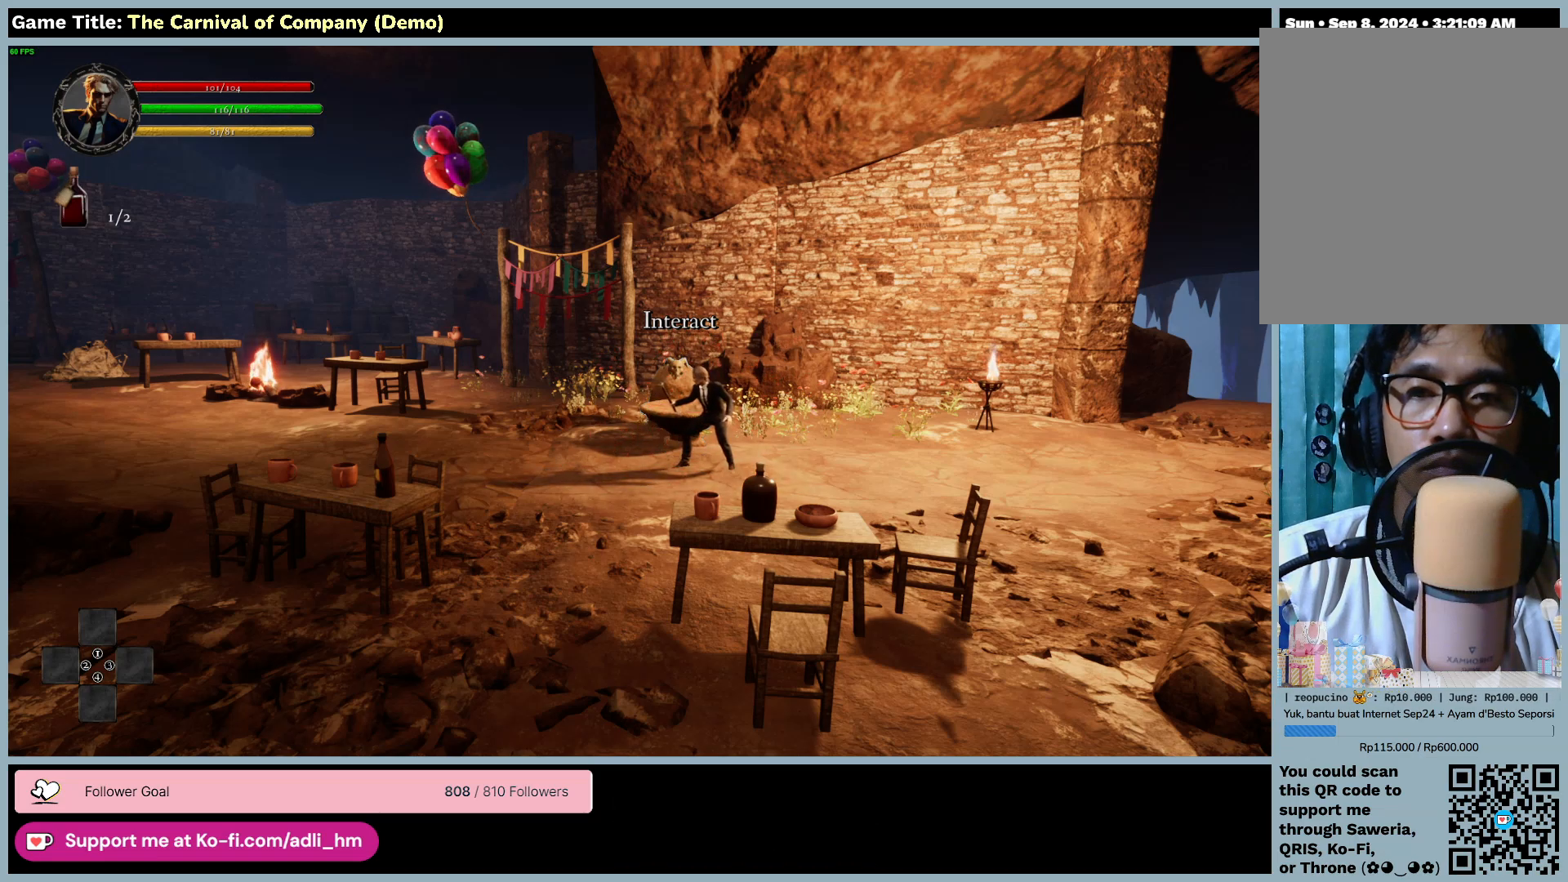
{"keys": [], "mouse": [], "events": [[233, "e", "up"]]}
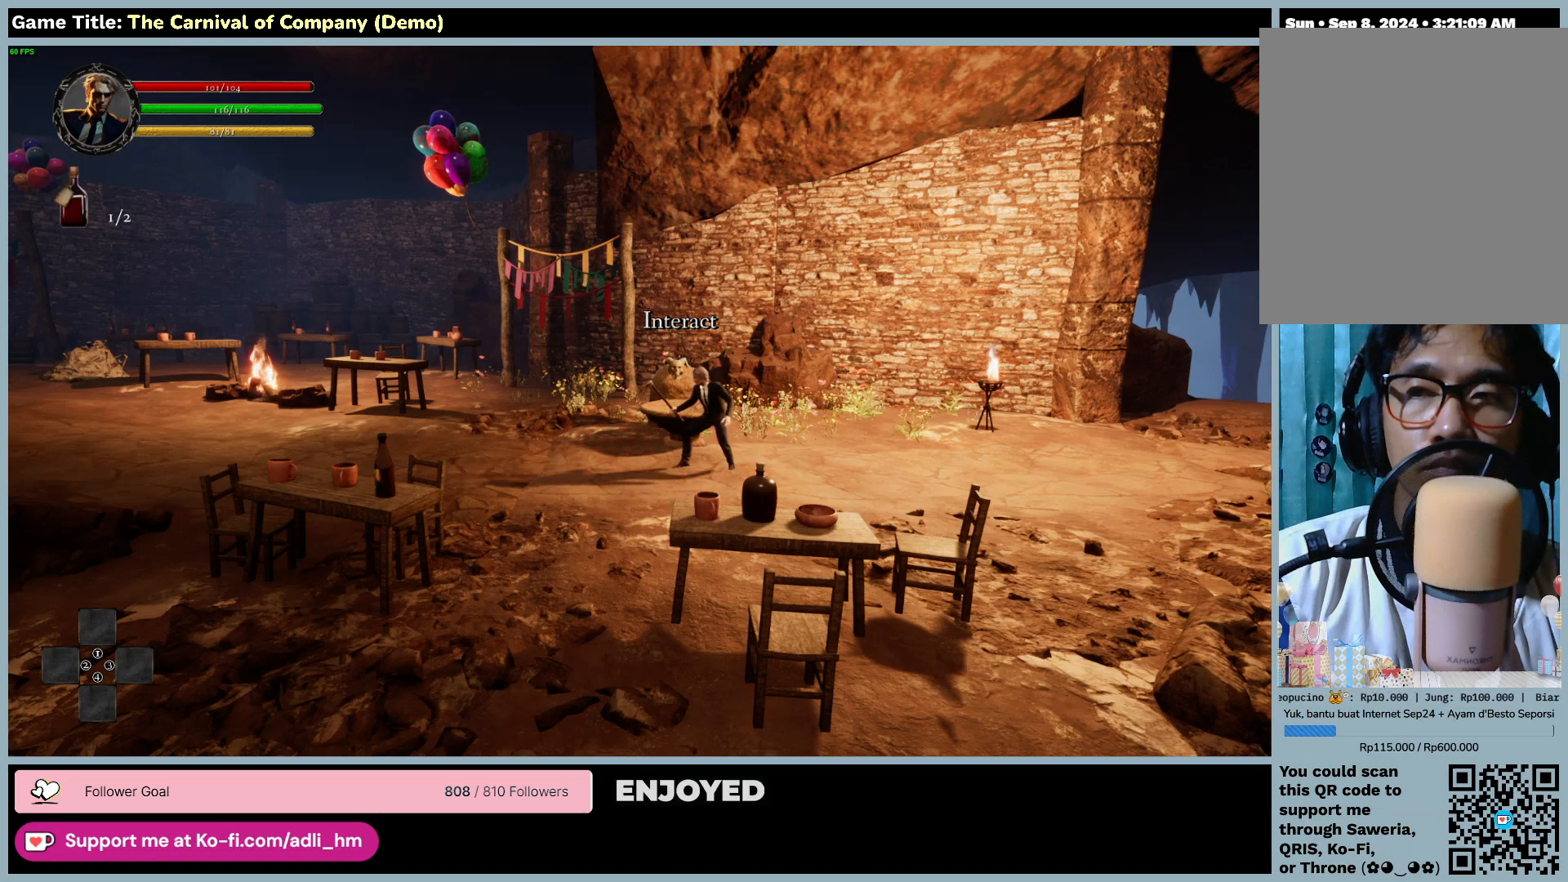
{"keys": ["a"], "mouse": [], "events": [[267, "a", "down"]]}
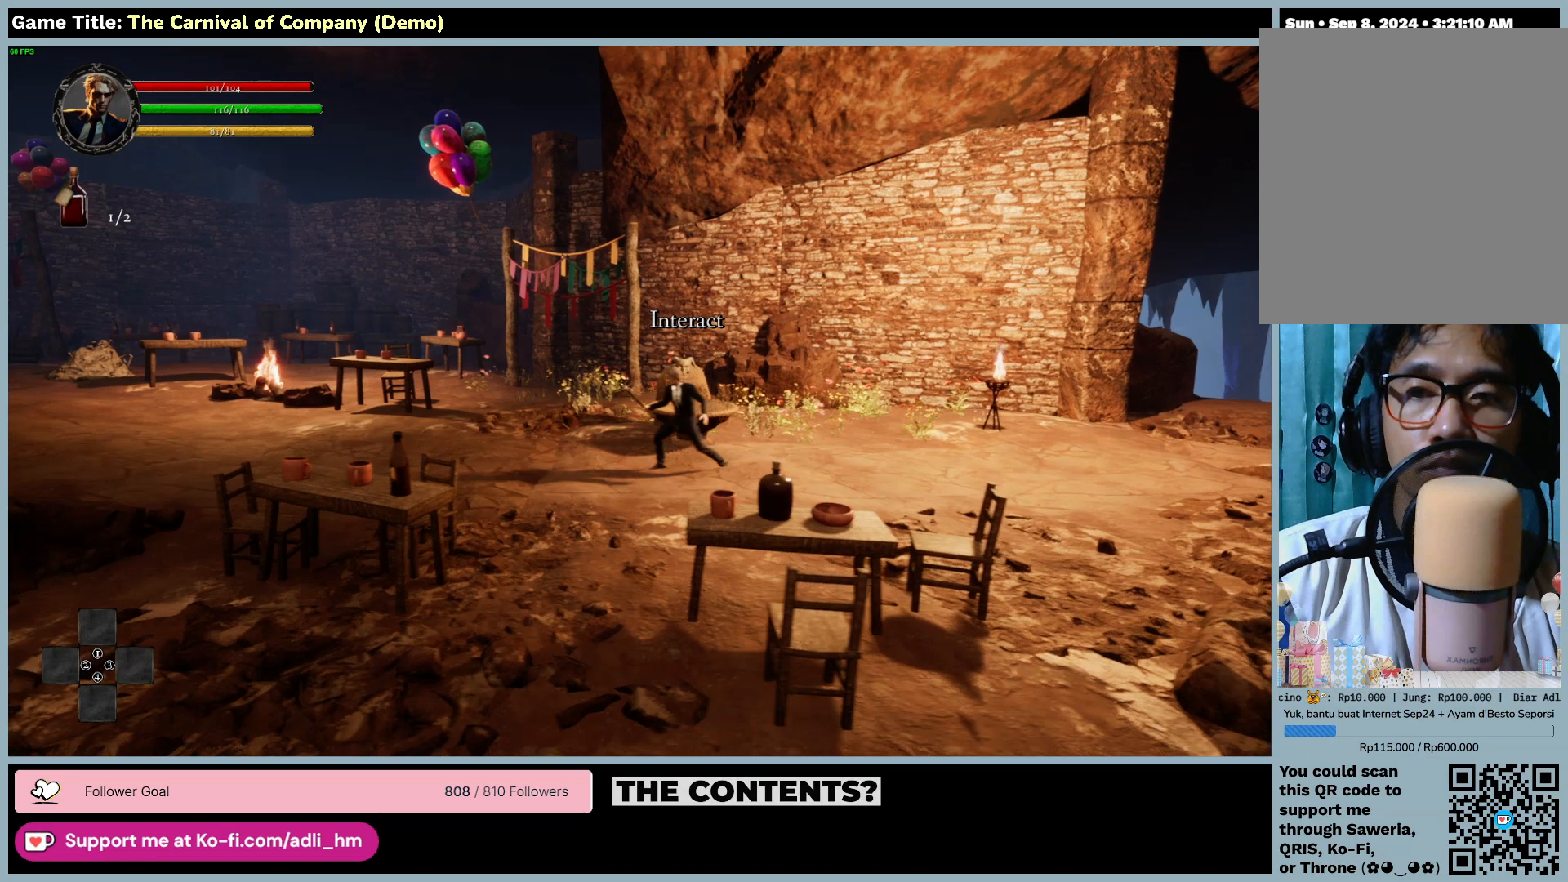
{"keys": ["a"], "mouse": [], "events": []}
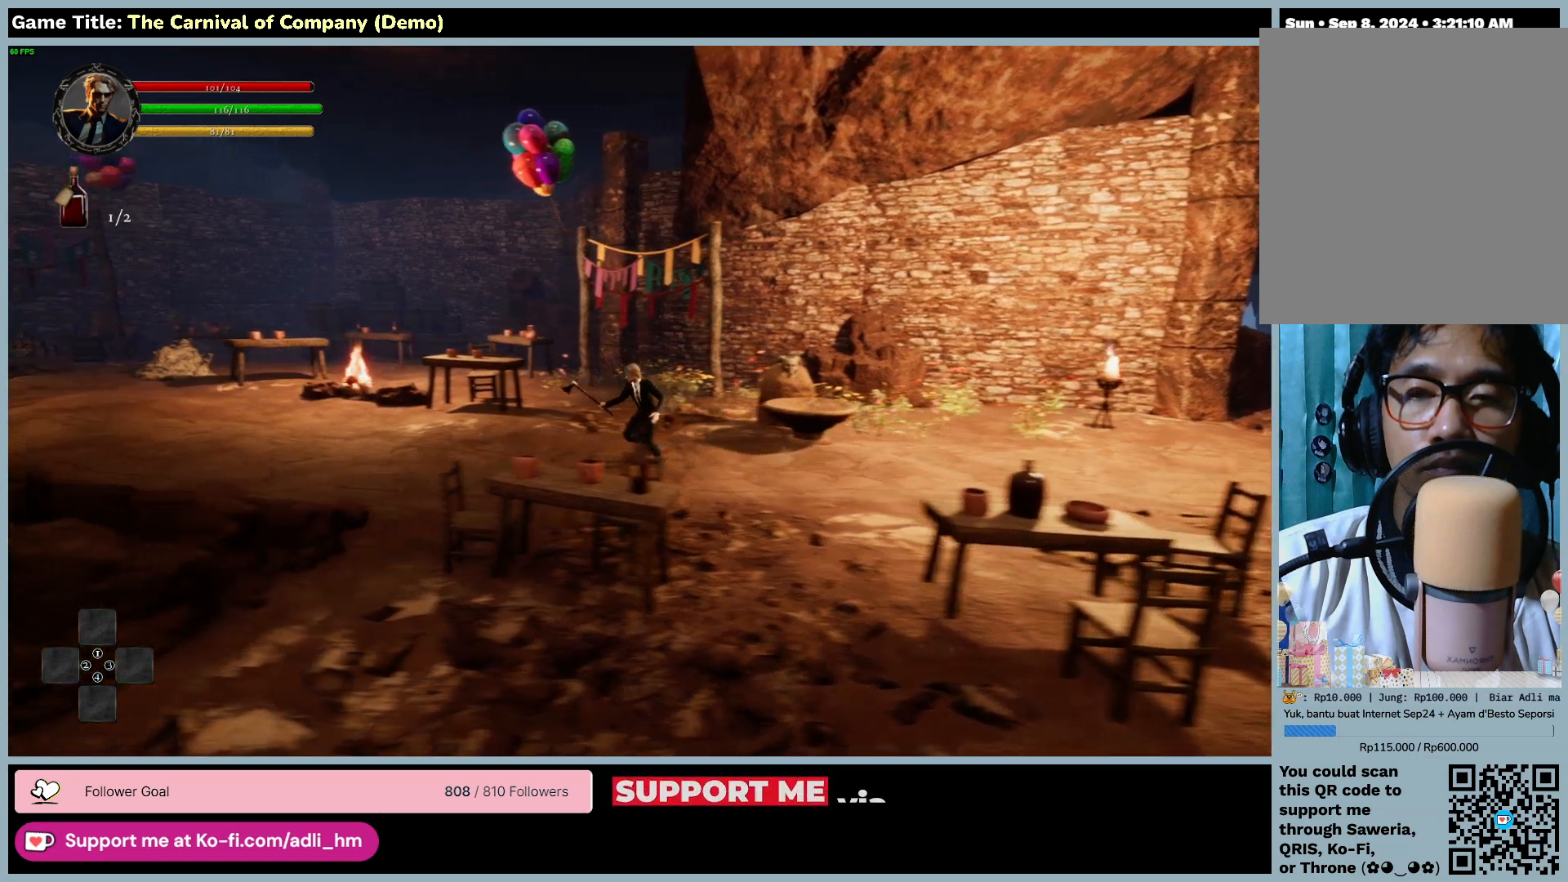
{"keys": ["a"], "mouse": [], "events": []}
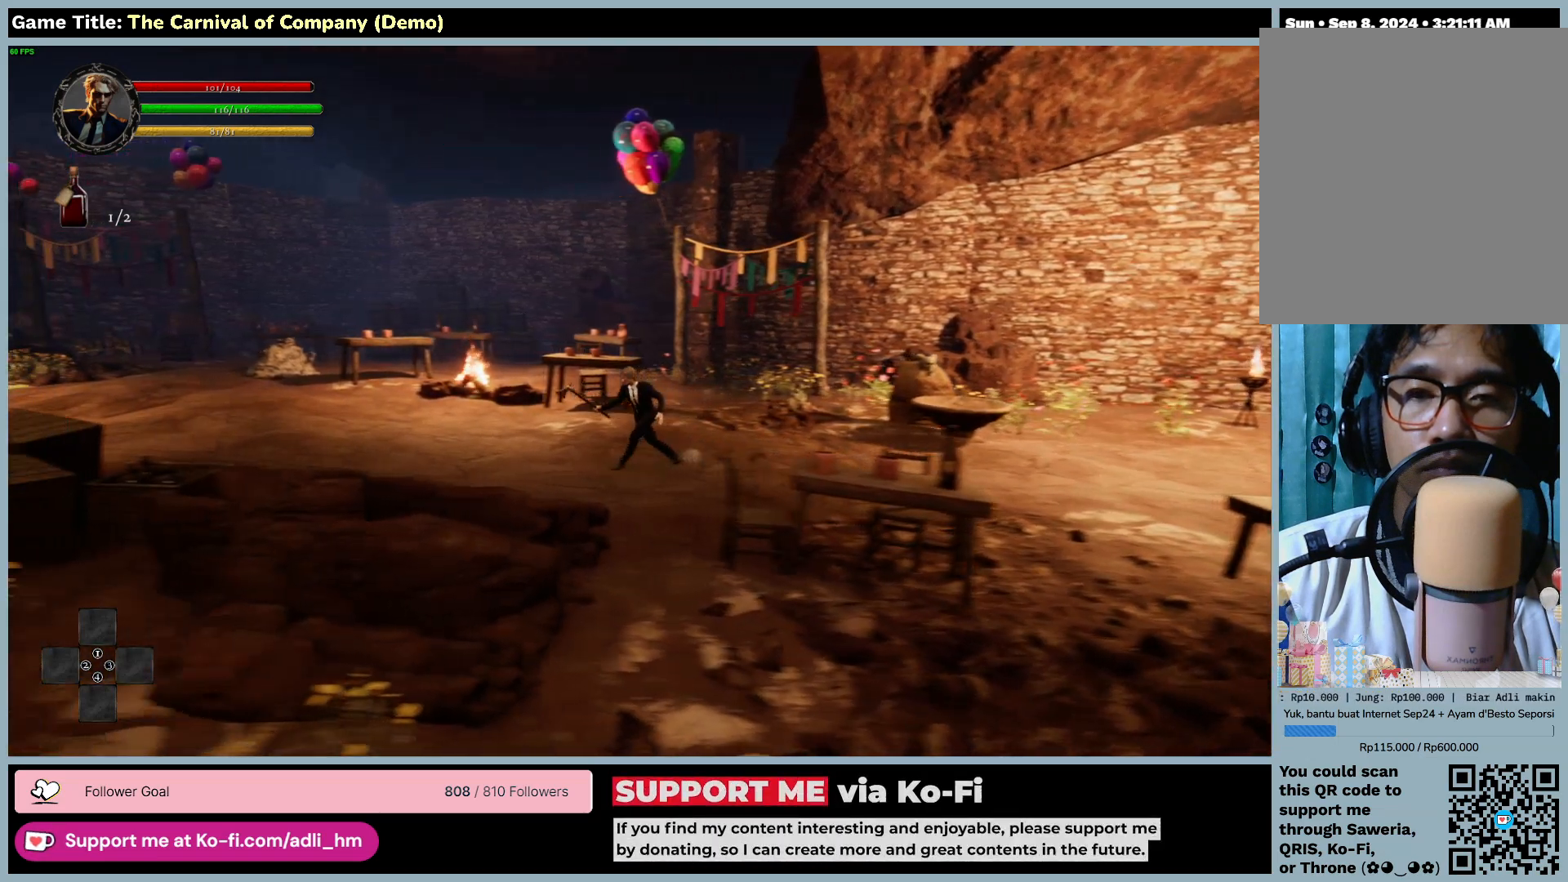
{"keys": ["a"], "mouse": [], "events": []}
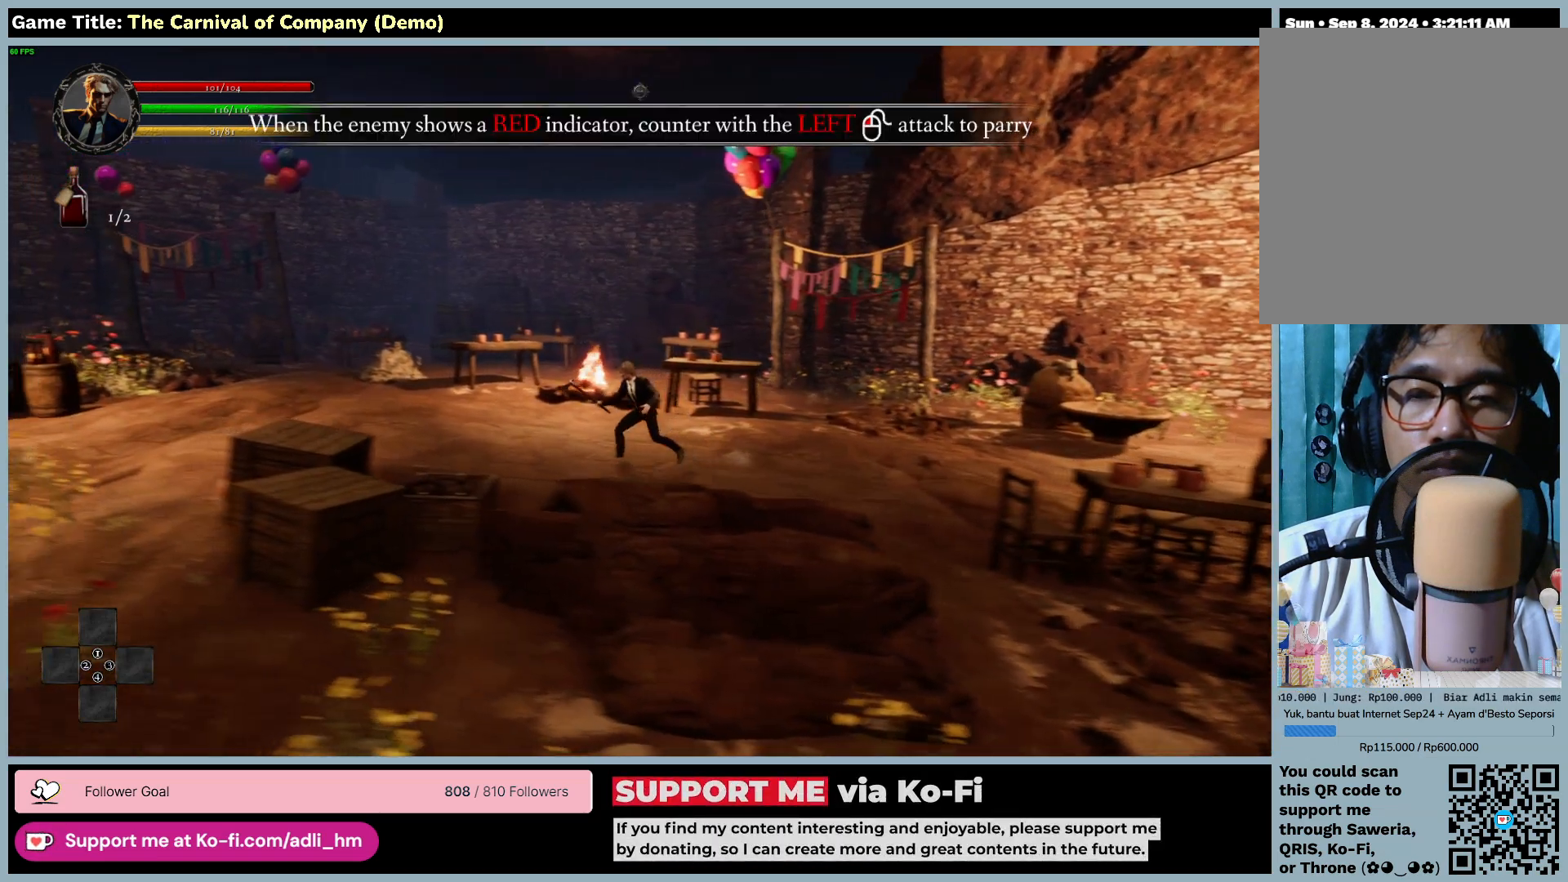
{"keys": ["a"], "mouse": [], "events": []}
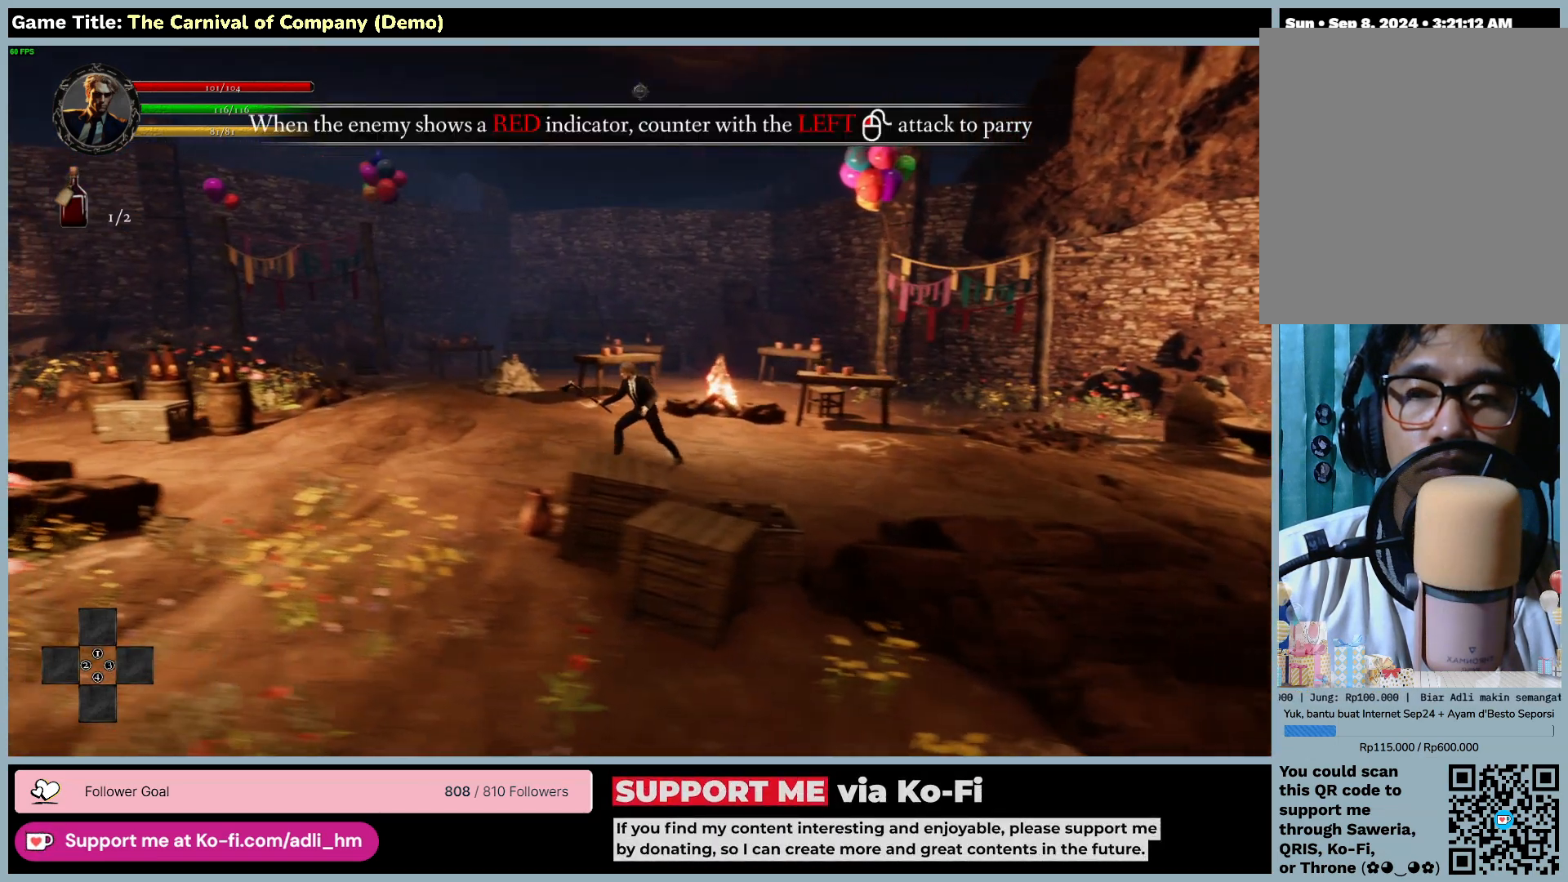
{"keys": ["a"], "mouse": [], "events": []}
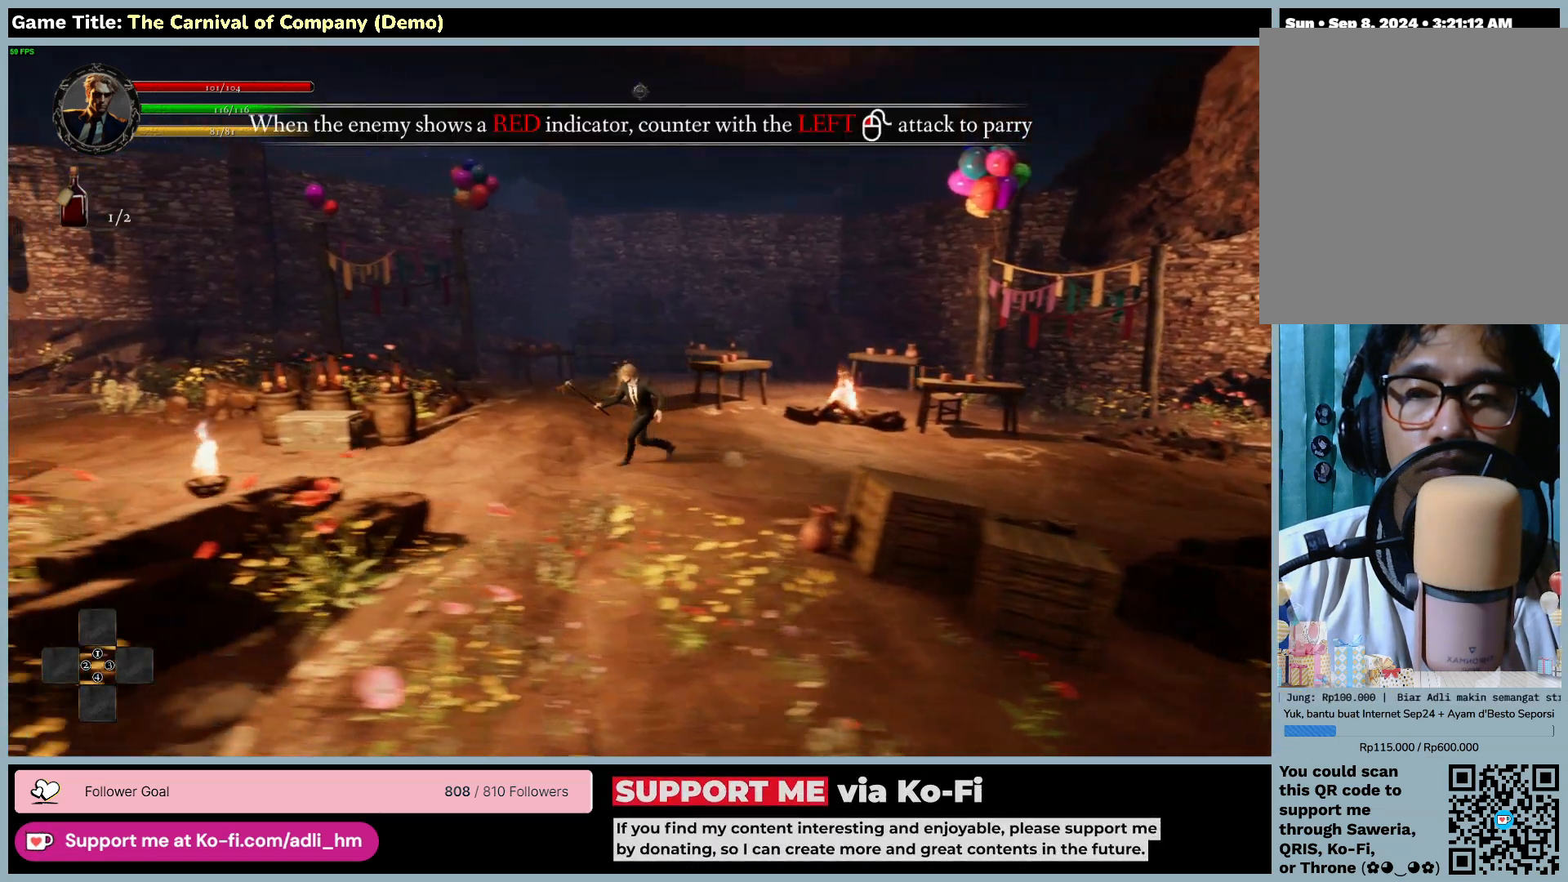
{"keys": ["a"], "mouse": ["left"], "events": [[467, "mouse_left", "down"]]}
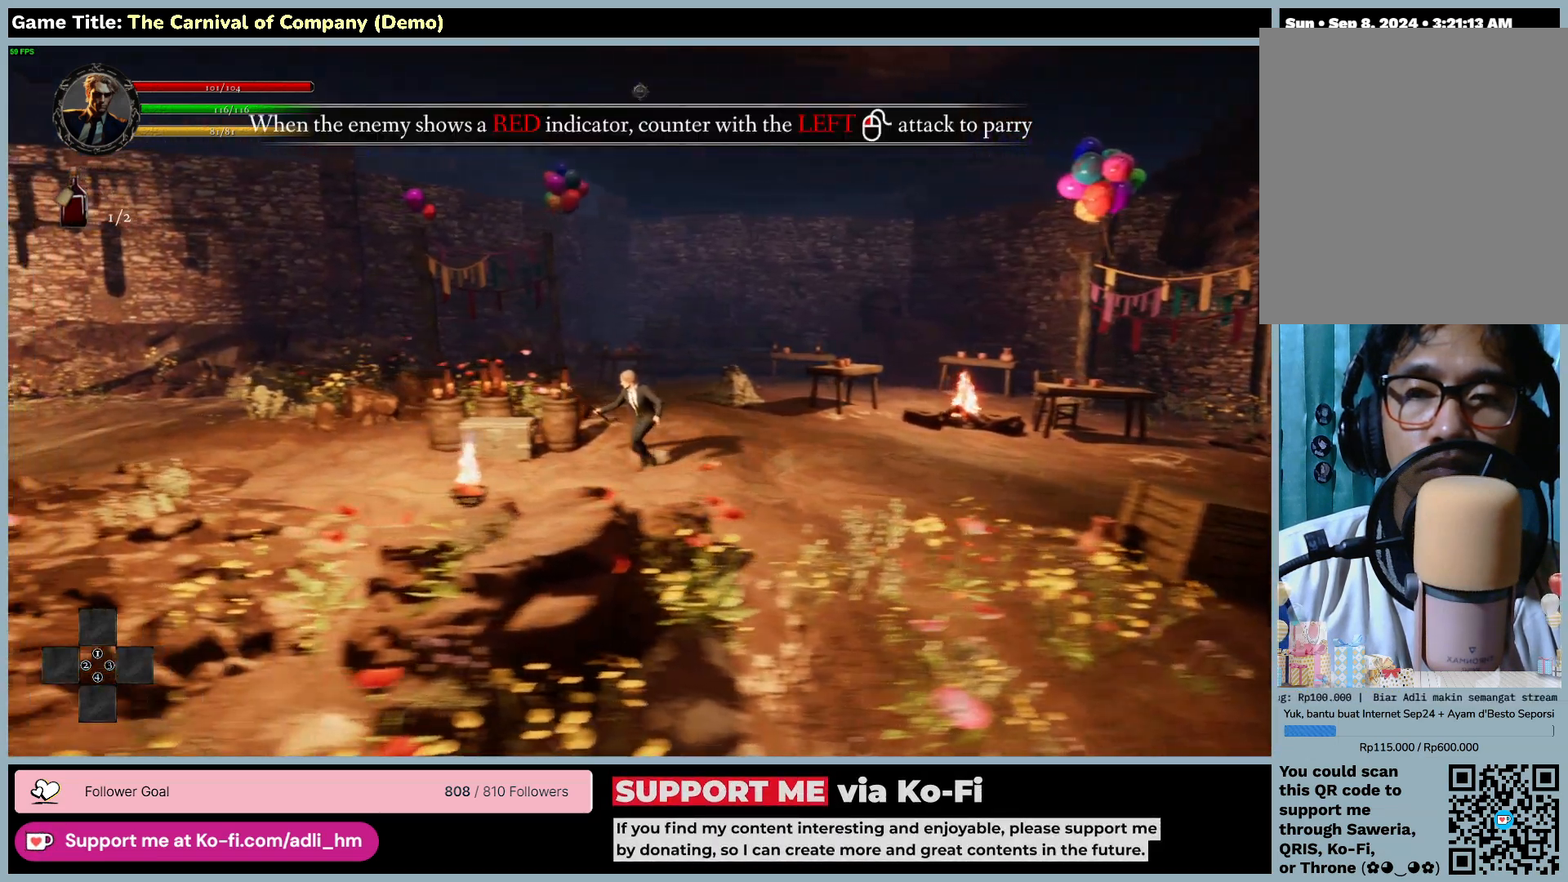
{"keys": [], "mouse": [], "events": [[267, "mouse_left", "up"], [367, "a", "up"]]}
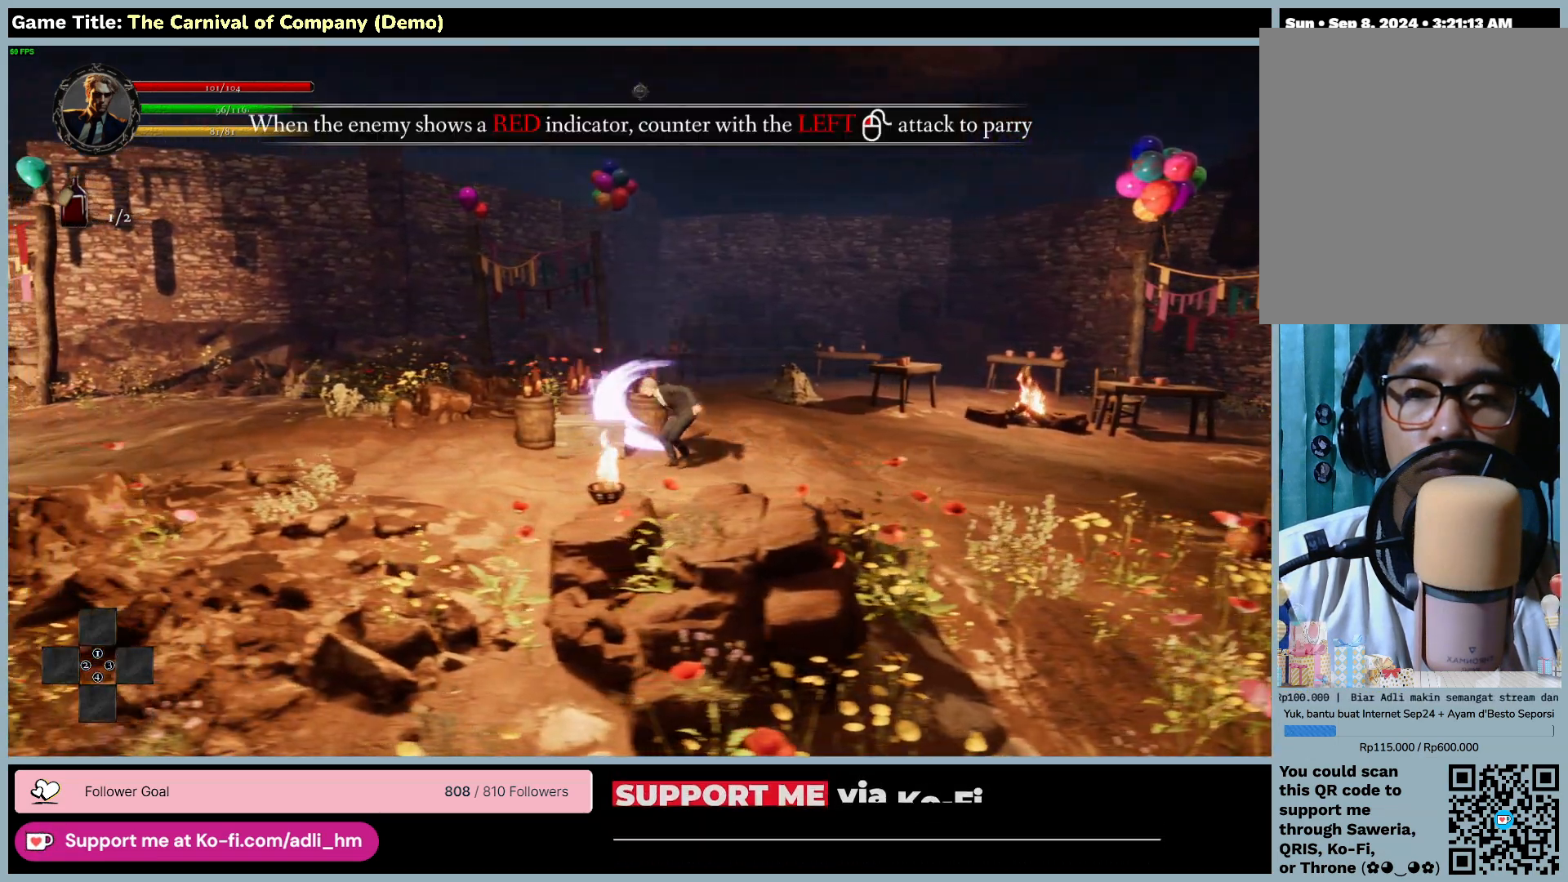
{"keys": ["a"], "mouse": [], "events": [[417, "a", "down"]]}
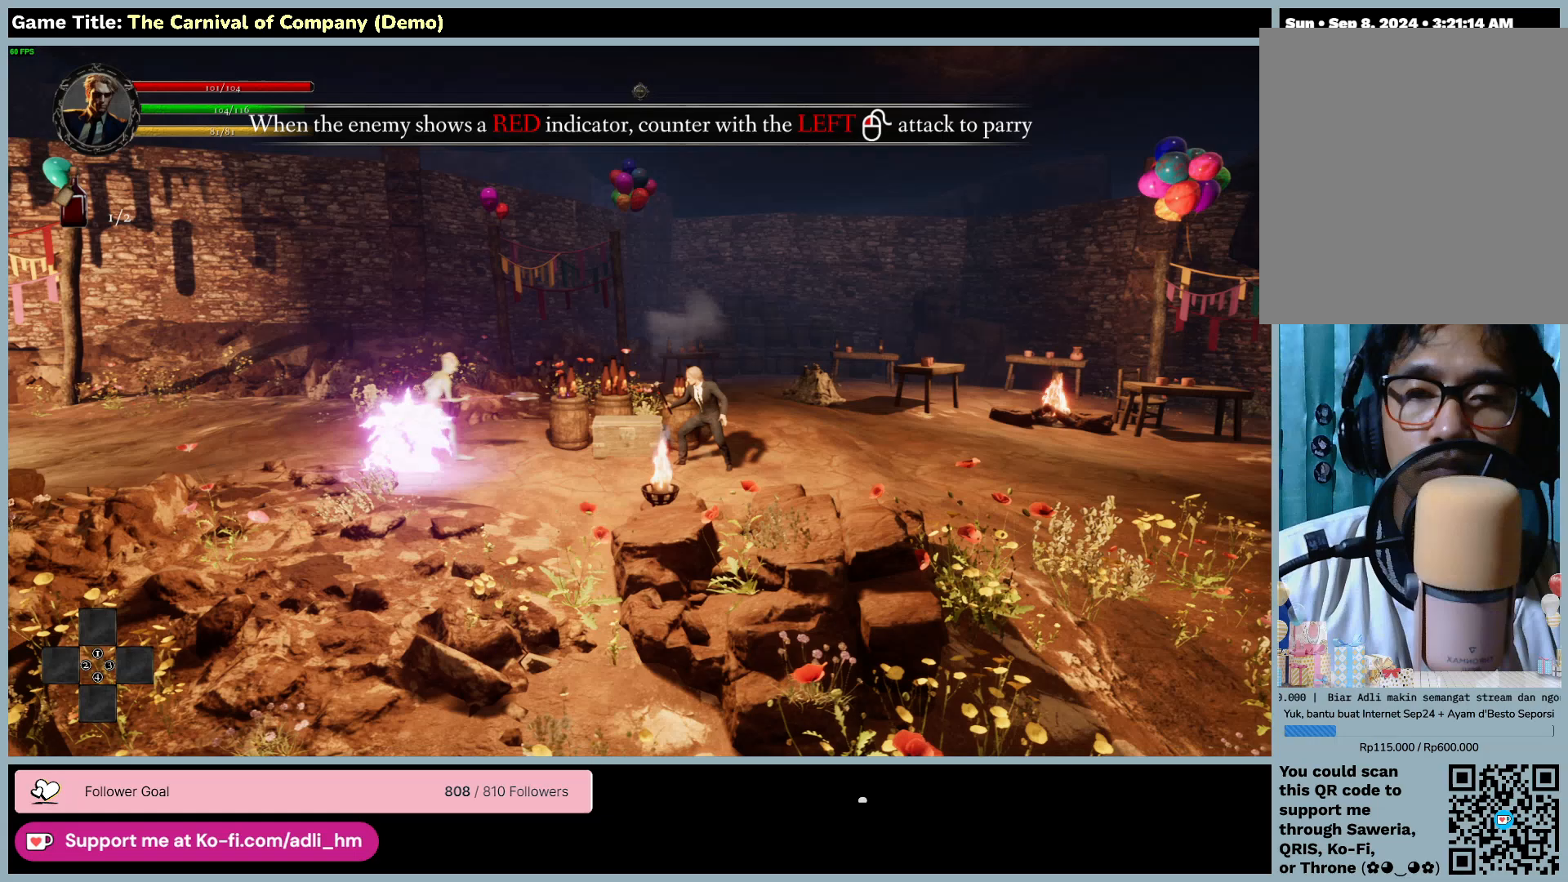
{"keys": ["a"], "mouse": ["left"], "events": [[383, "mouse_left", "down"]]}
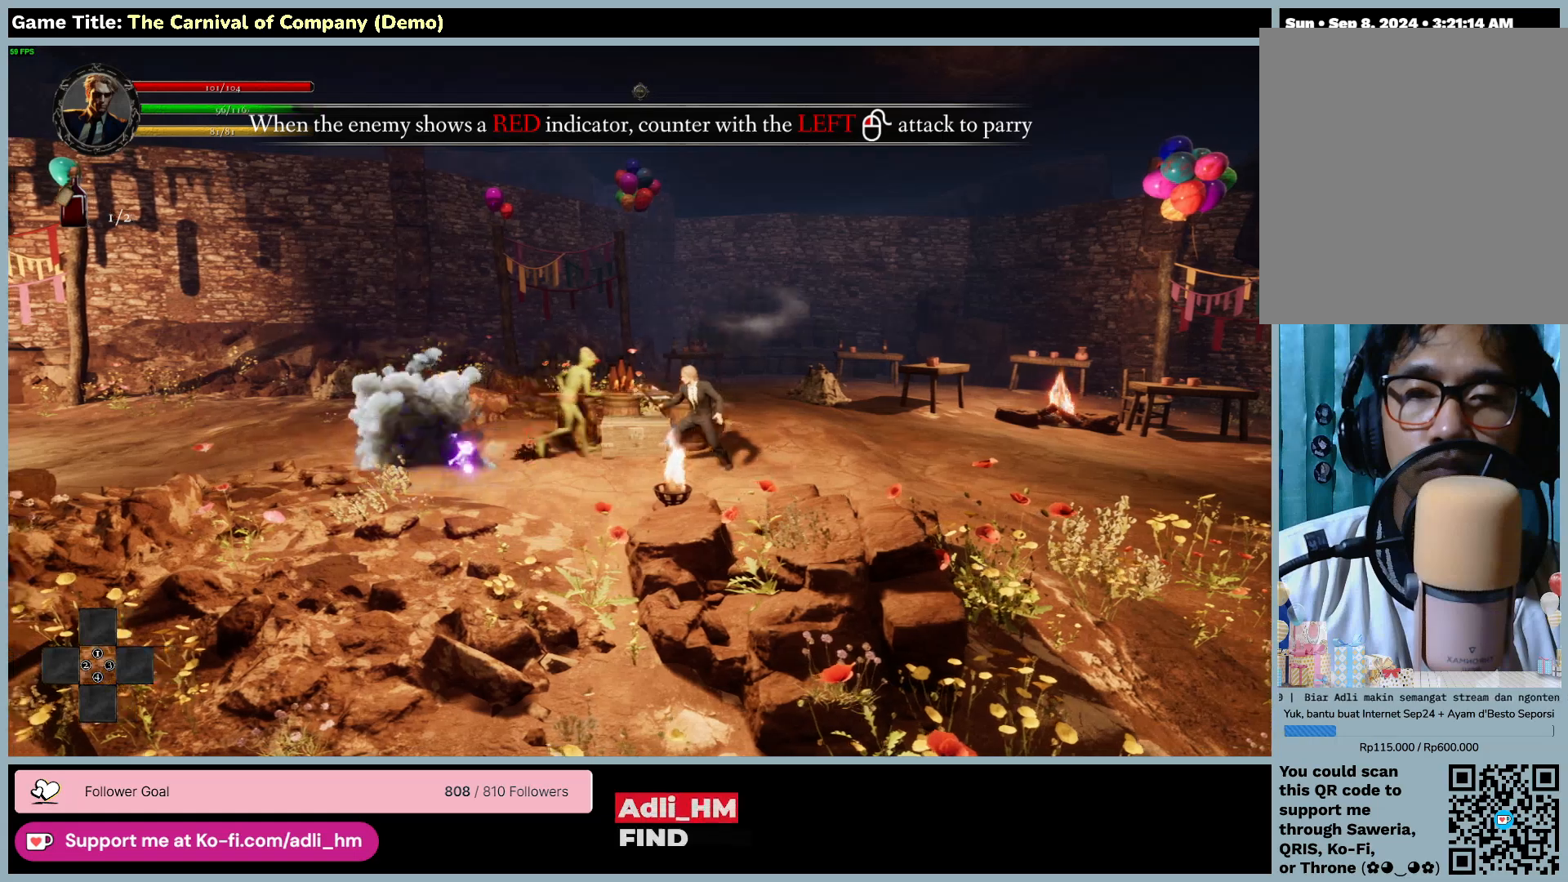
{"keys": [], "mouse": ["left"], "events": [[233, "a", "up"]]}